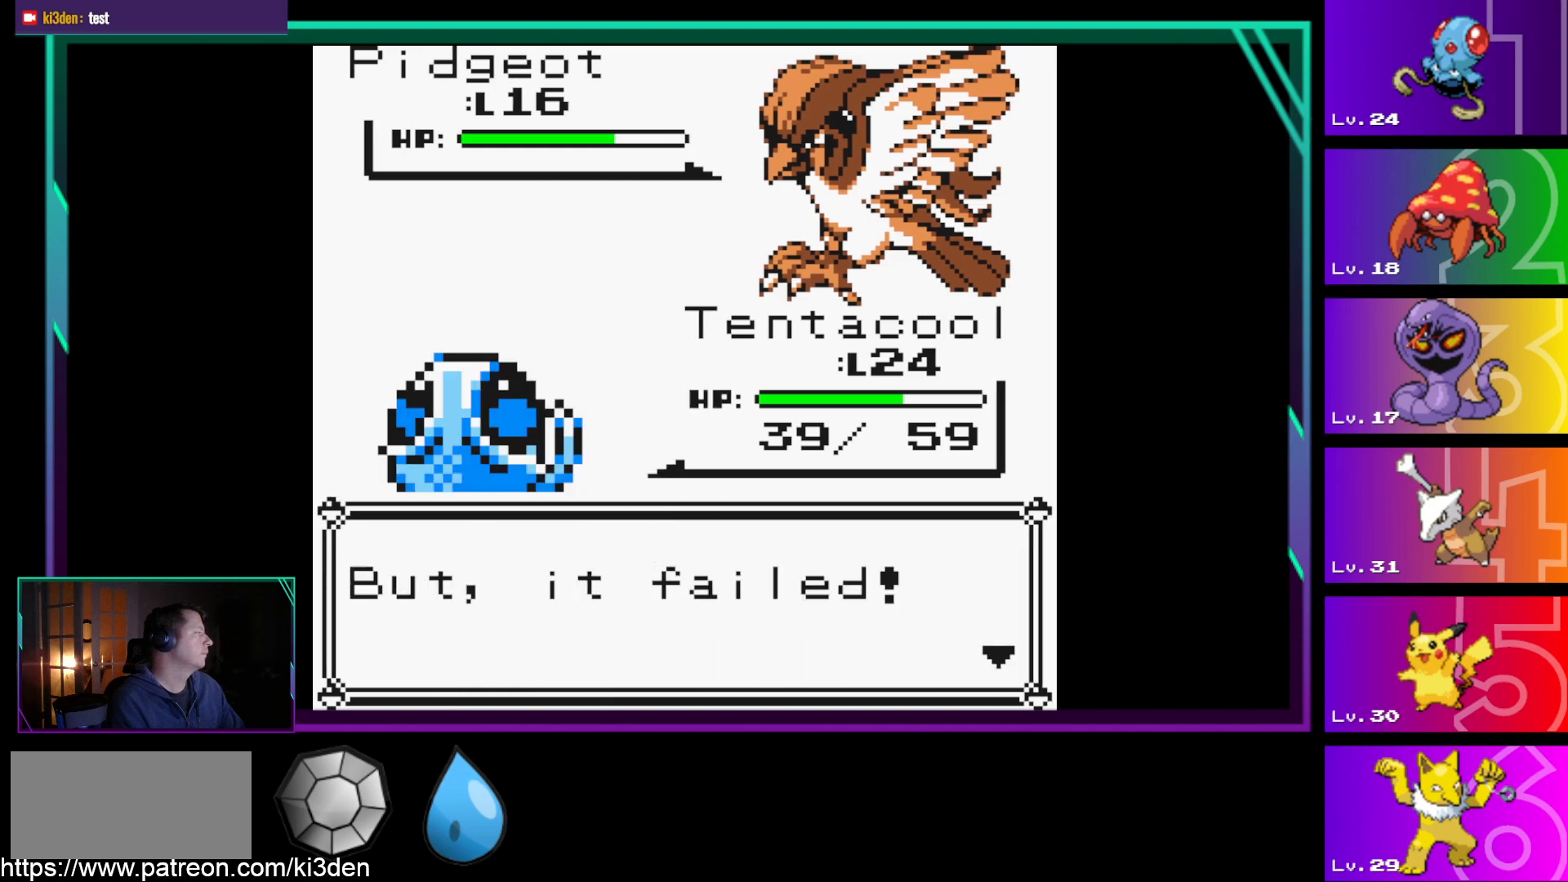
Gameplay with a controller (Nintendo layout); each line is a JSON object with the inputs held at the frame after it. "events" lists button and stick changes between this image and that frame as [ms after this image, input, new state], when the widget could be followed in between. Not read: L3 R3.
{"buttons": [], "events": [[167, "A", "down"], [217, "A", "up"], [350, "A", "down"], [450, "A", "up"]]}
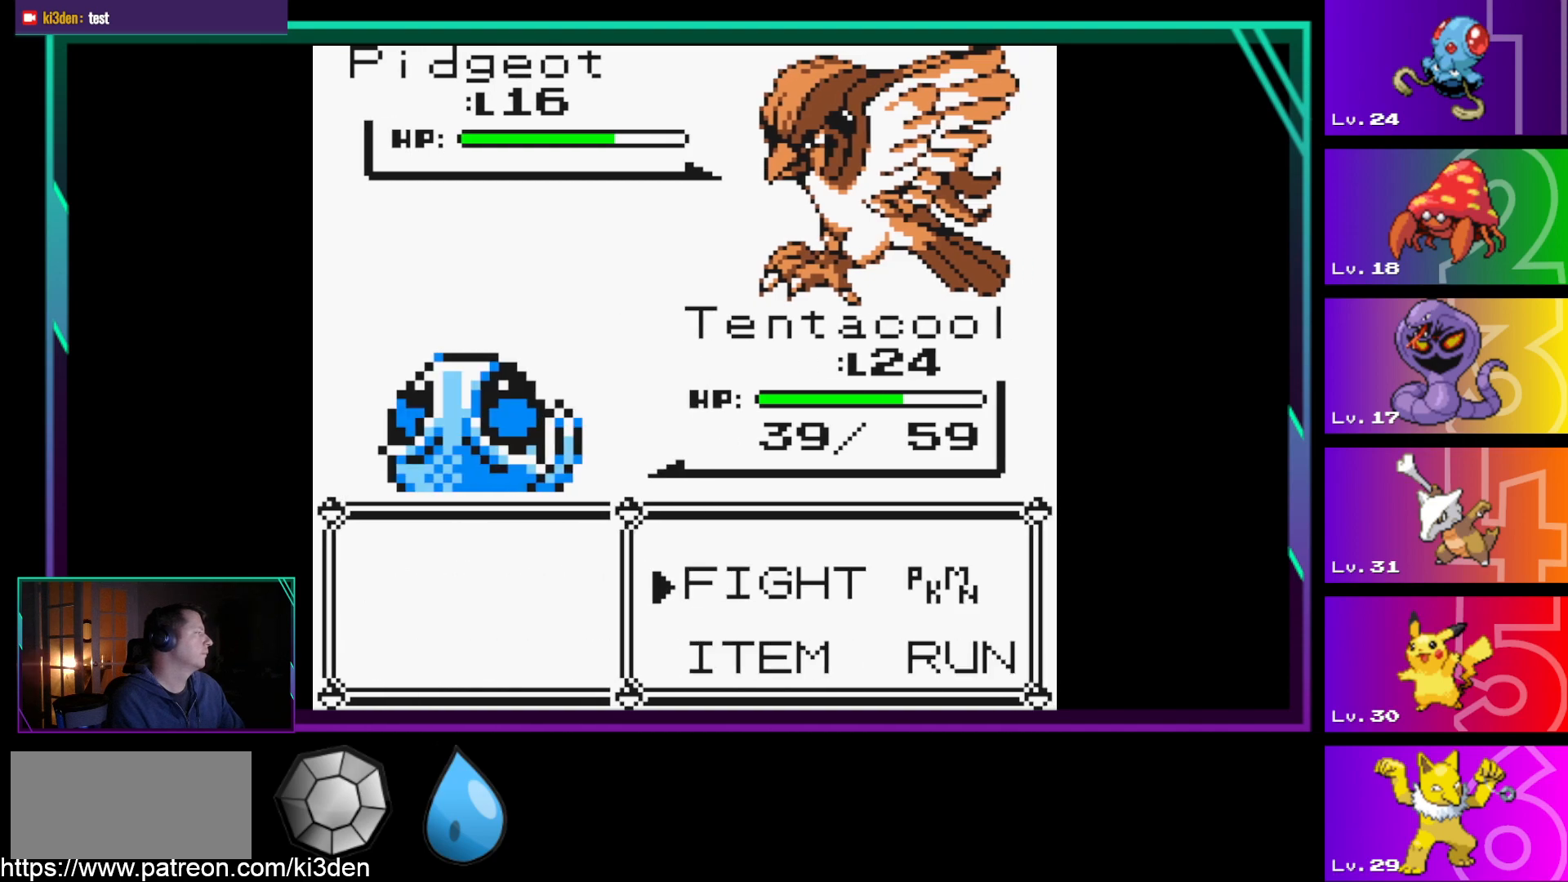
{"buttons": [], "events": [[33, "A", "down"], [83, "A", "up"], [233, "A", "down"], [317, "A", "up"]]}
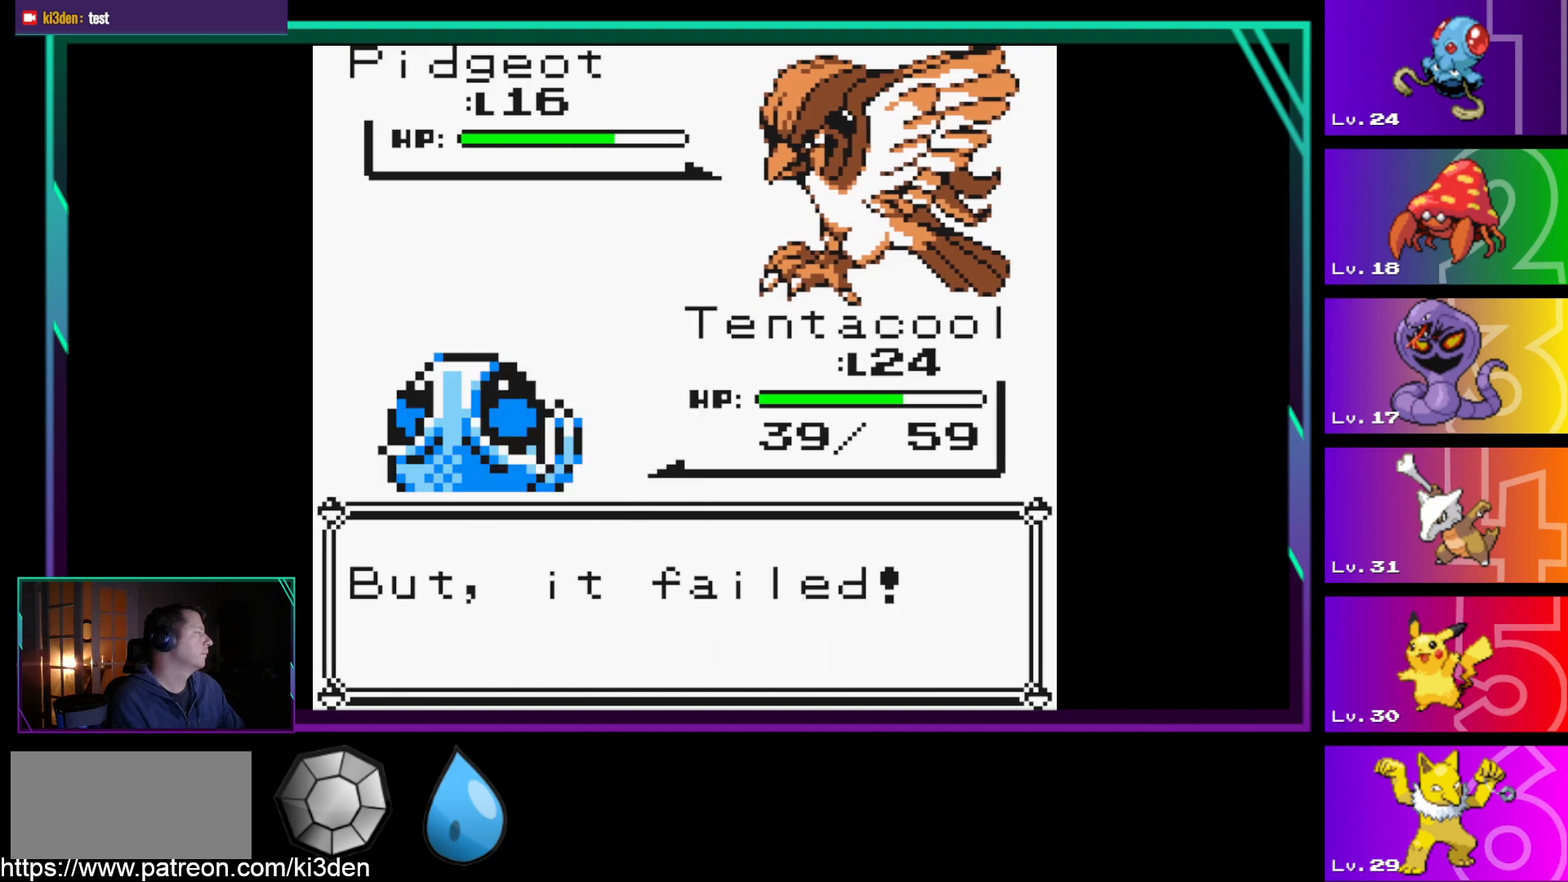
{"buttons": ["A"], "events": [[200, "A", "down"], [300, "A", "up"], [483, "A", "down"]]}
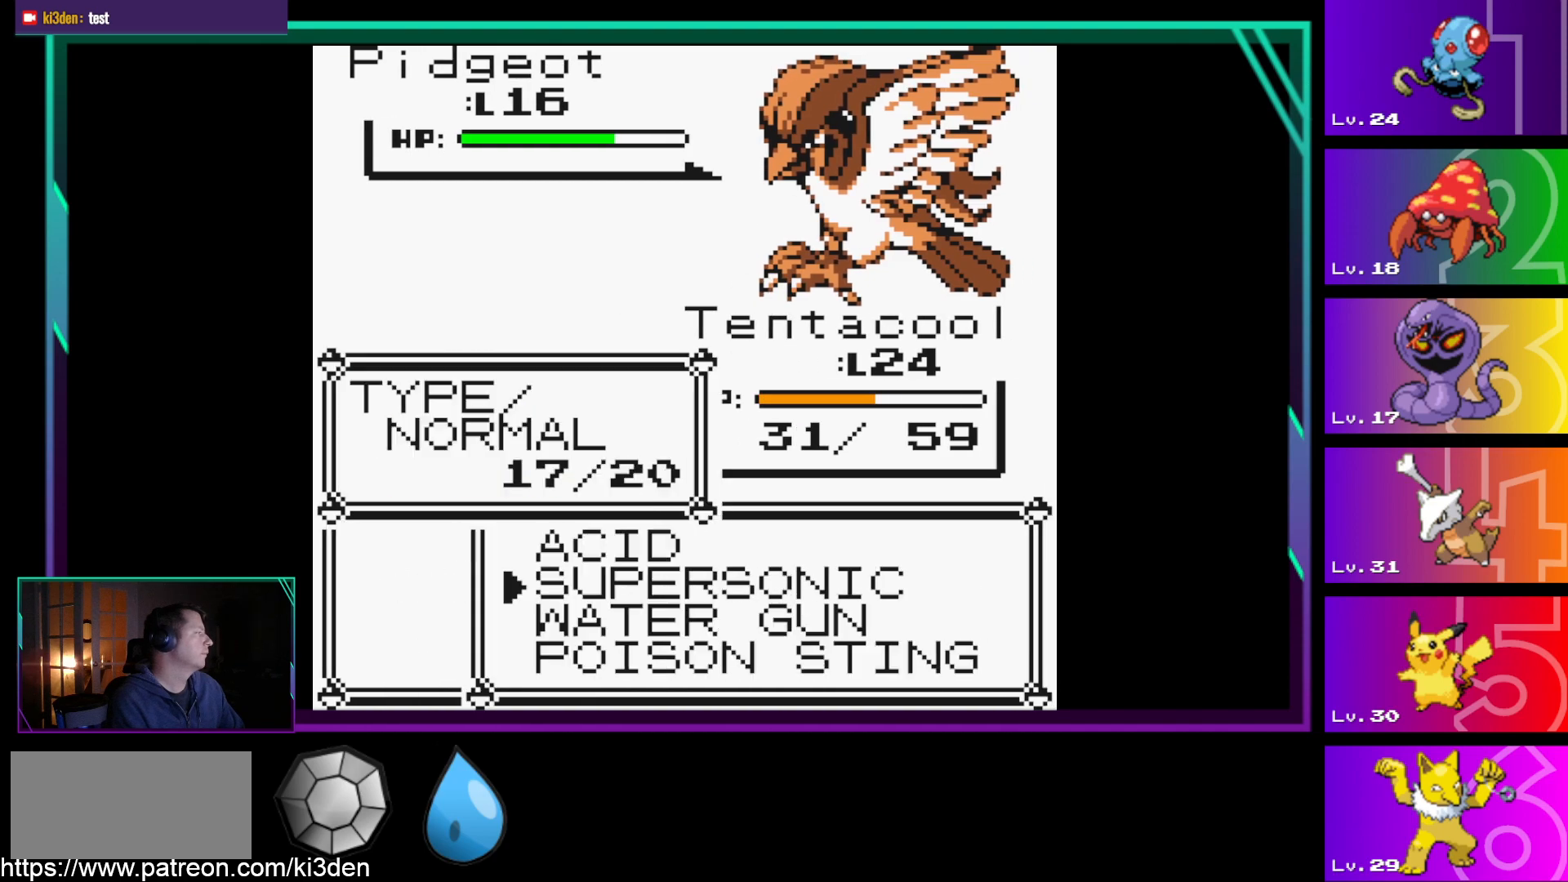
{"buttons": [], "events": [[67, "A", "up"], [217, "A", "down"], [250, "A", "up"]]}
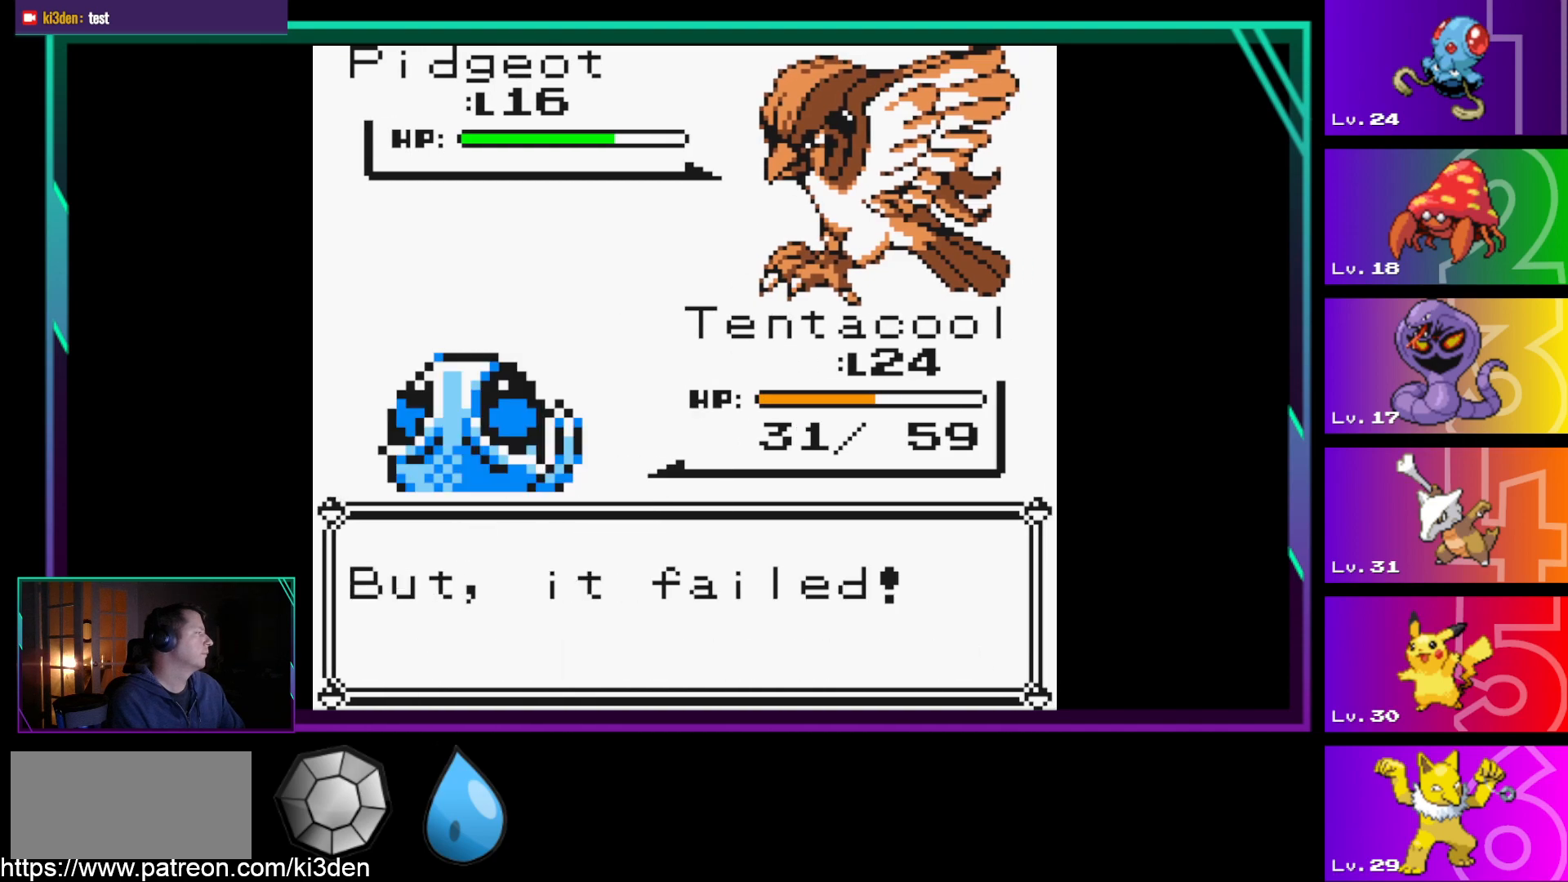
{"buttons": [], "events": [[233, "A", "down"], [283, "A", "up"]]}
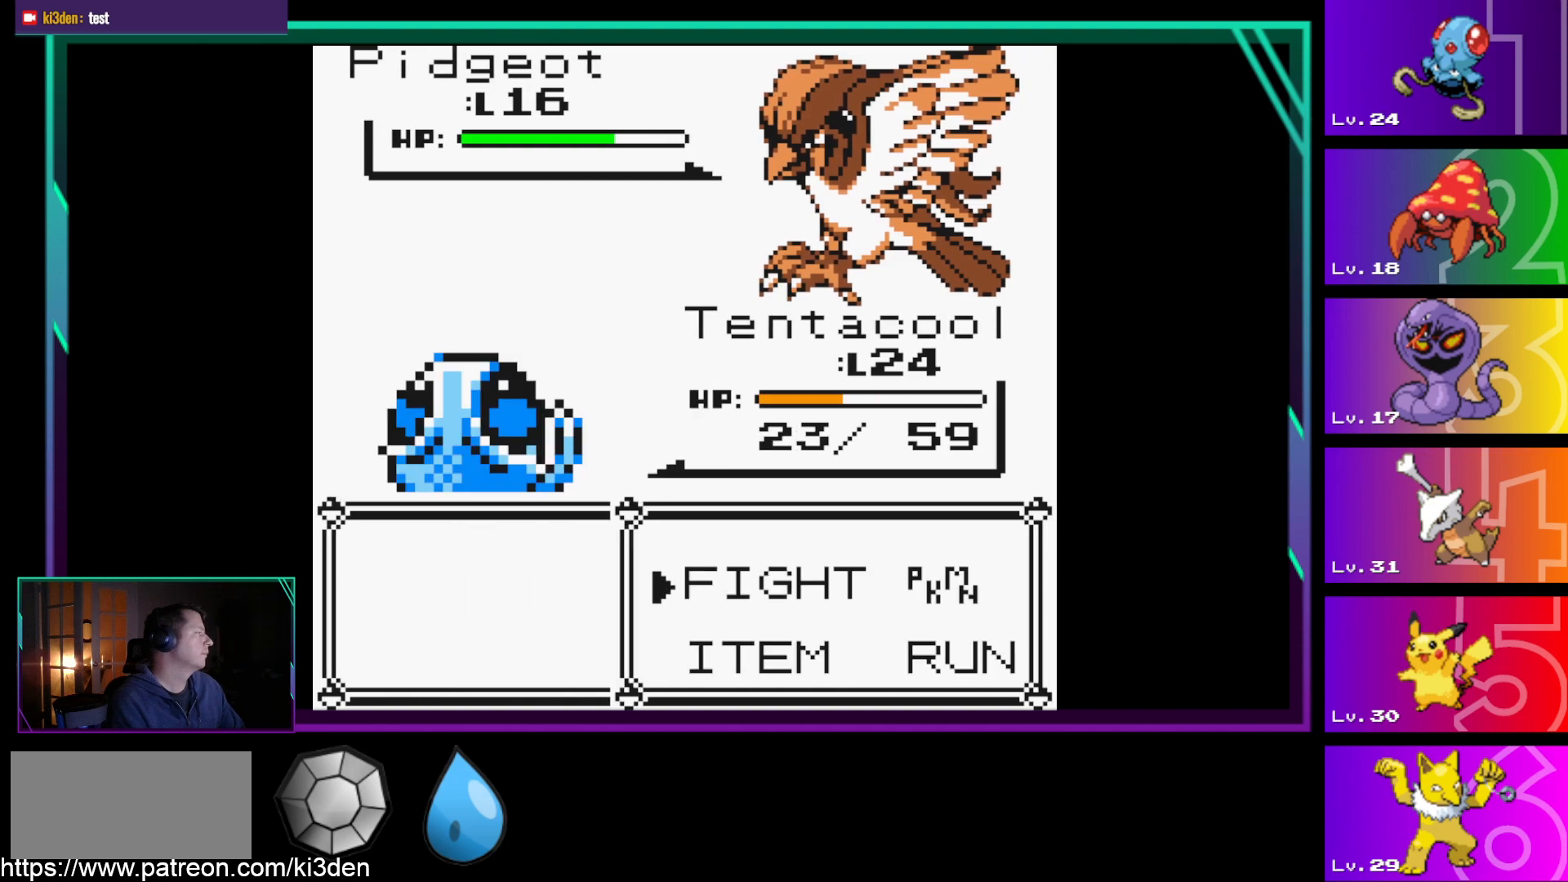
{"buttons": ["A"], "events": [[50, "A", "down"], [100, "A", "up"], [483, "A", "down"]]}
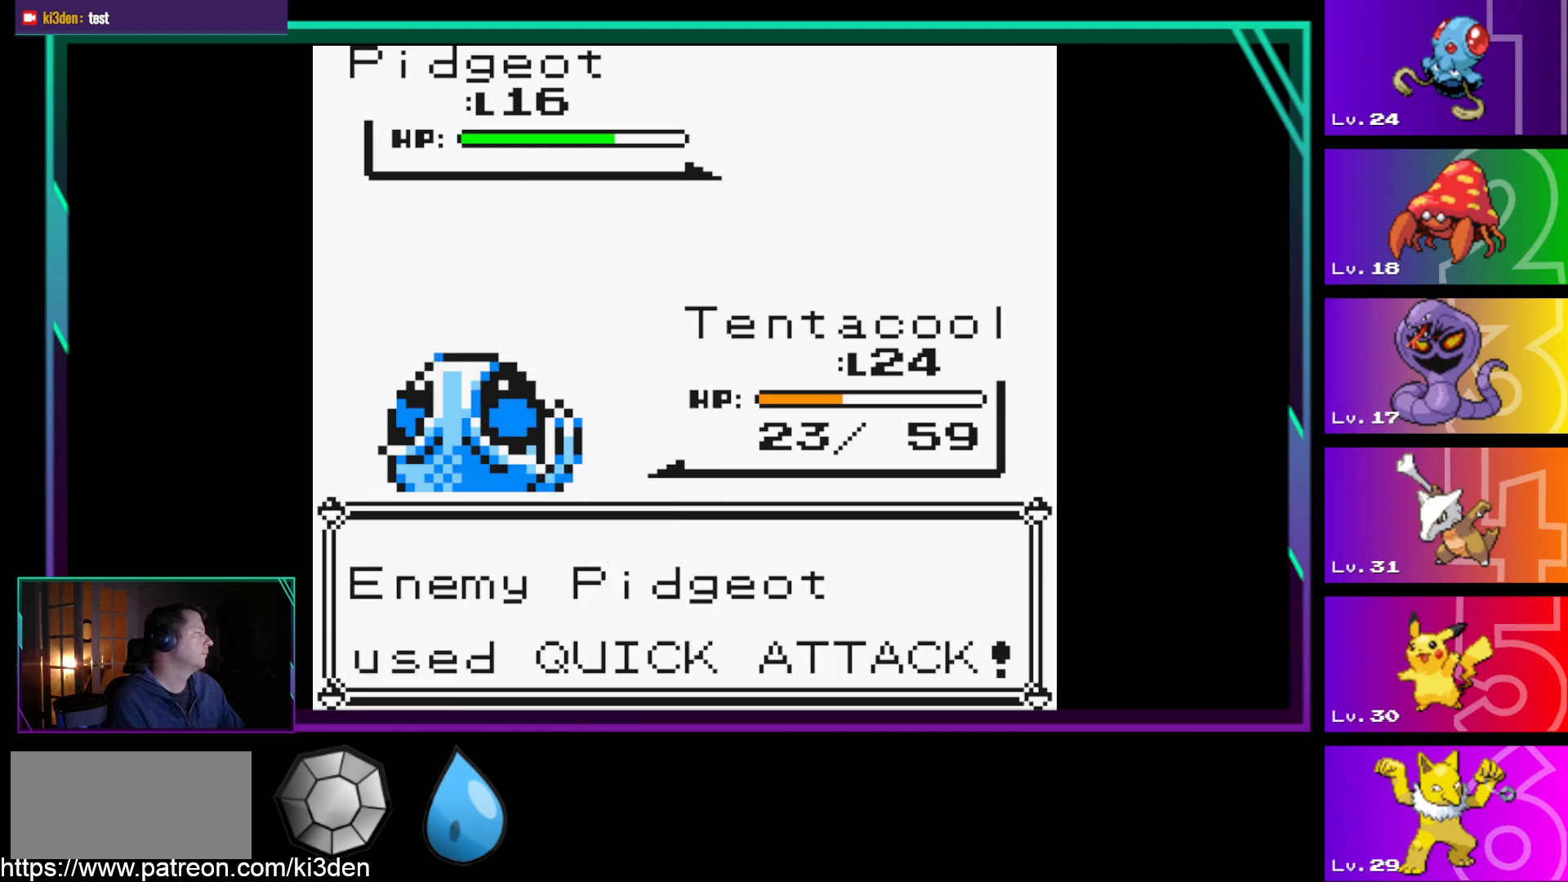
{"buttons": [], "events": [[67, "A", "up"]]}
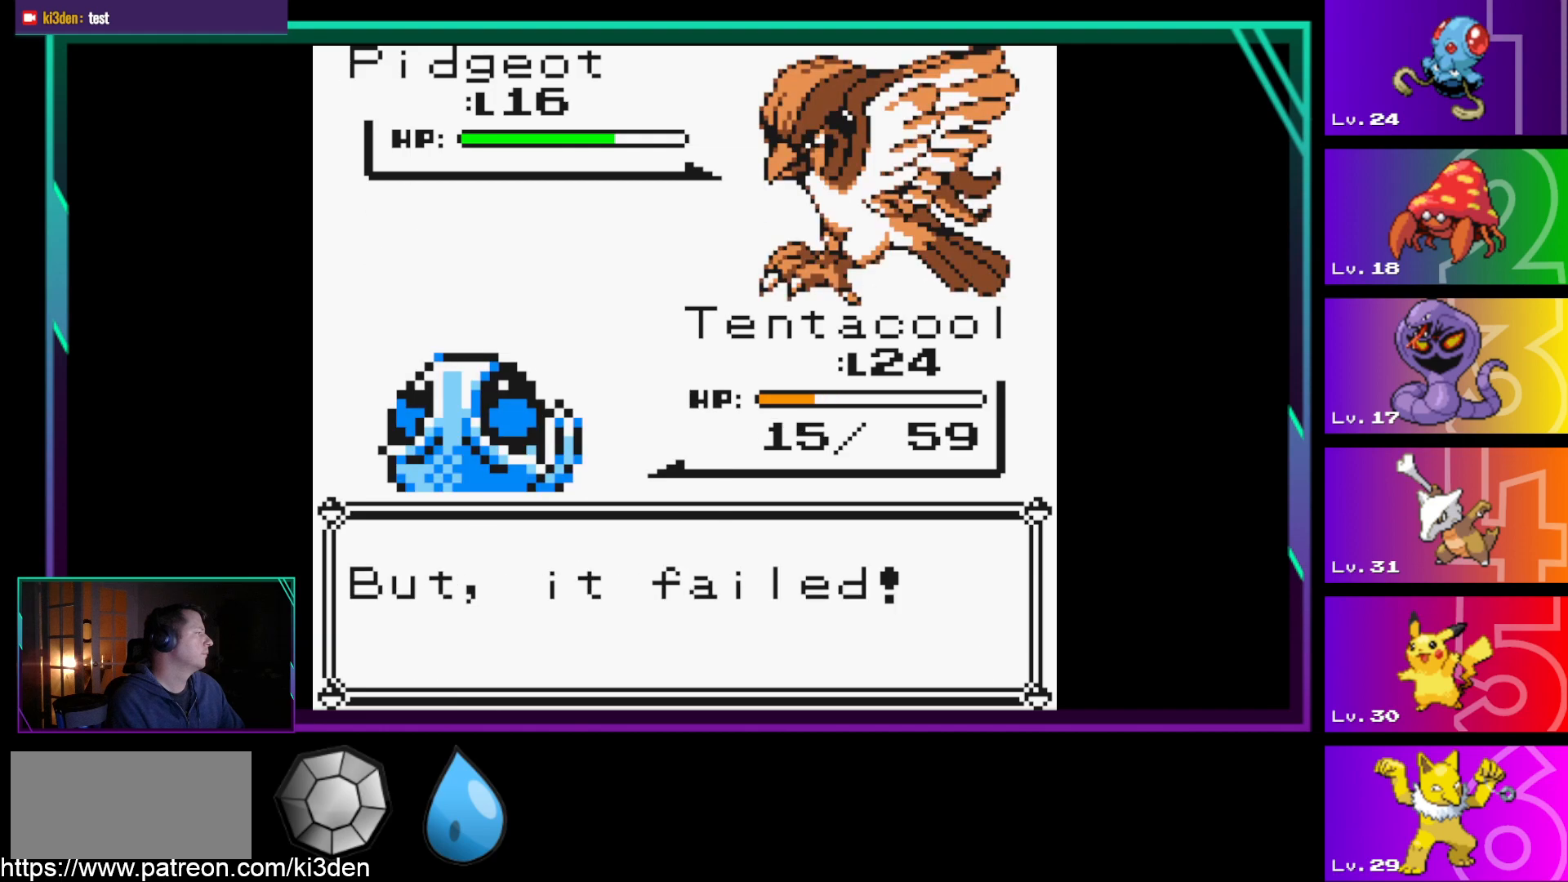
{"buttons": [], "events": [[133, "A", "down"], [183, "A", "up"]]}
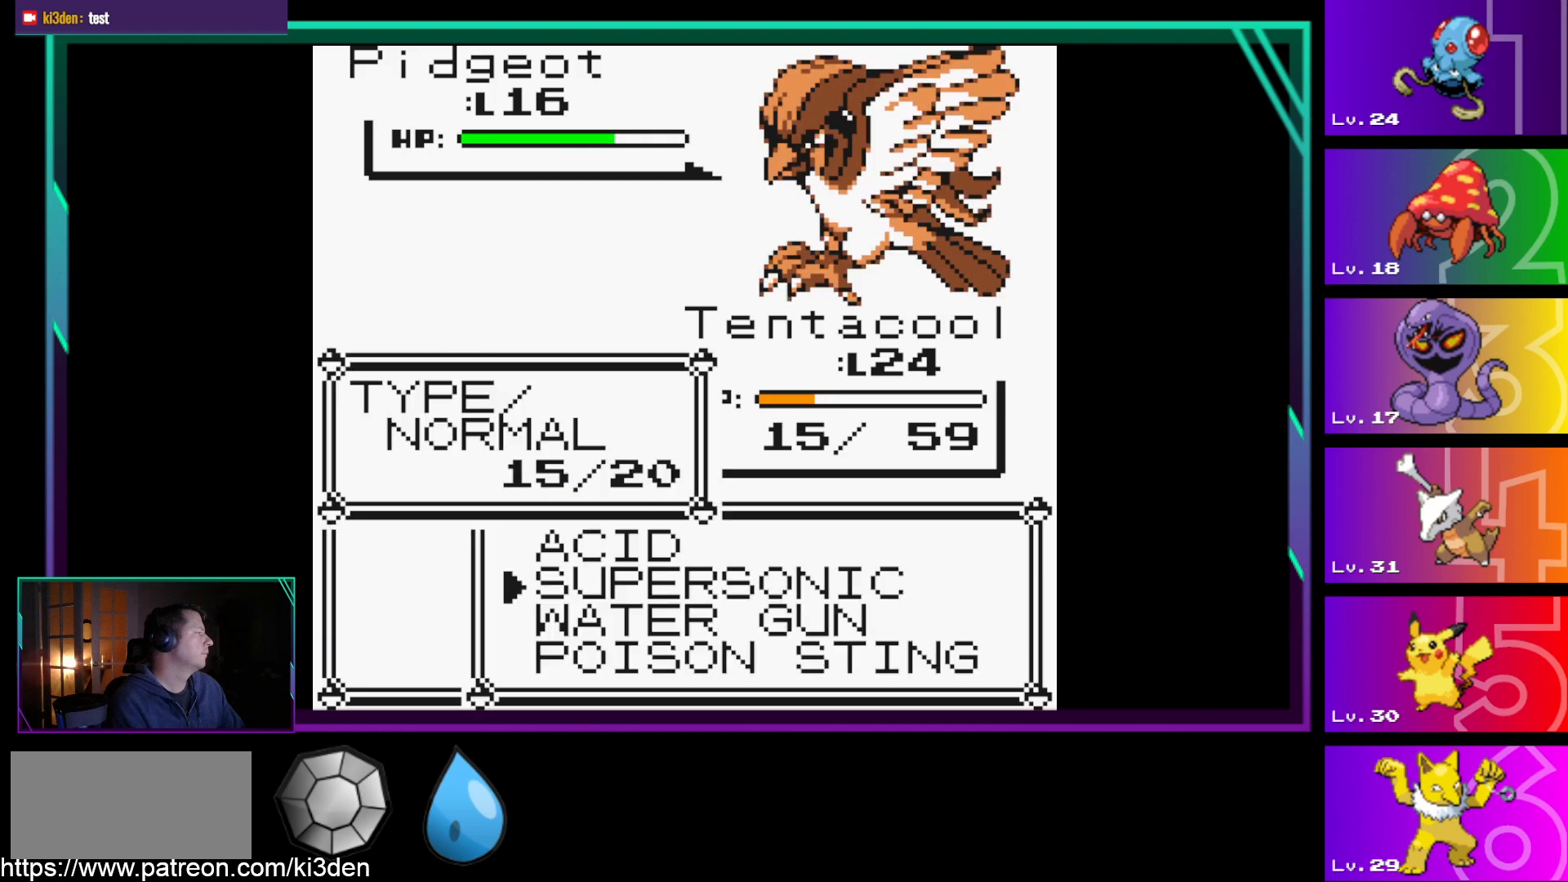
{"buttons": [], "events": [[17, "A", "down"], [50, "A", "up"], [383, "A", "down"], [483, "A", "up"]]}
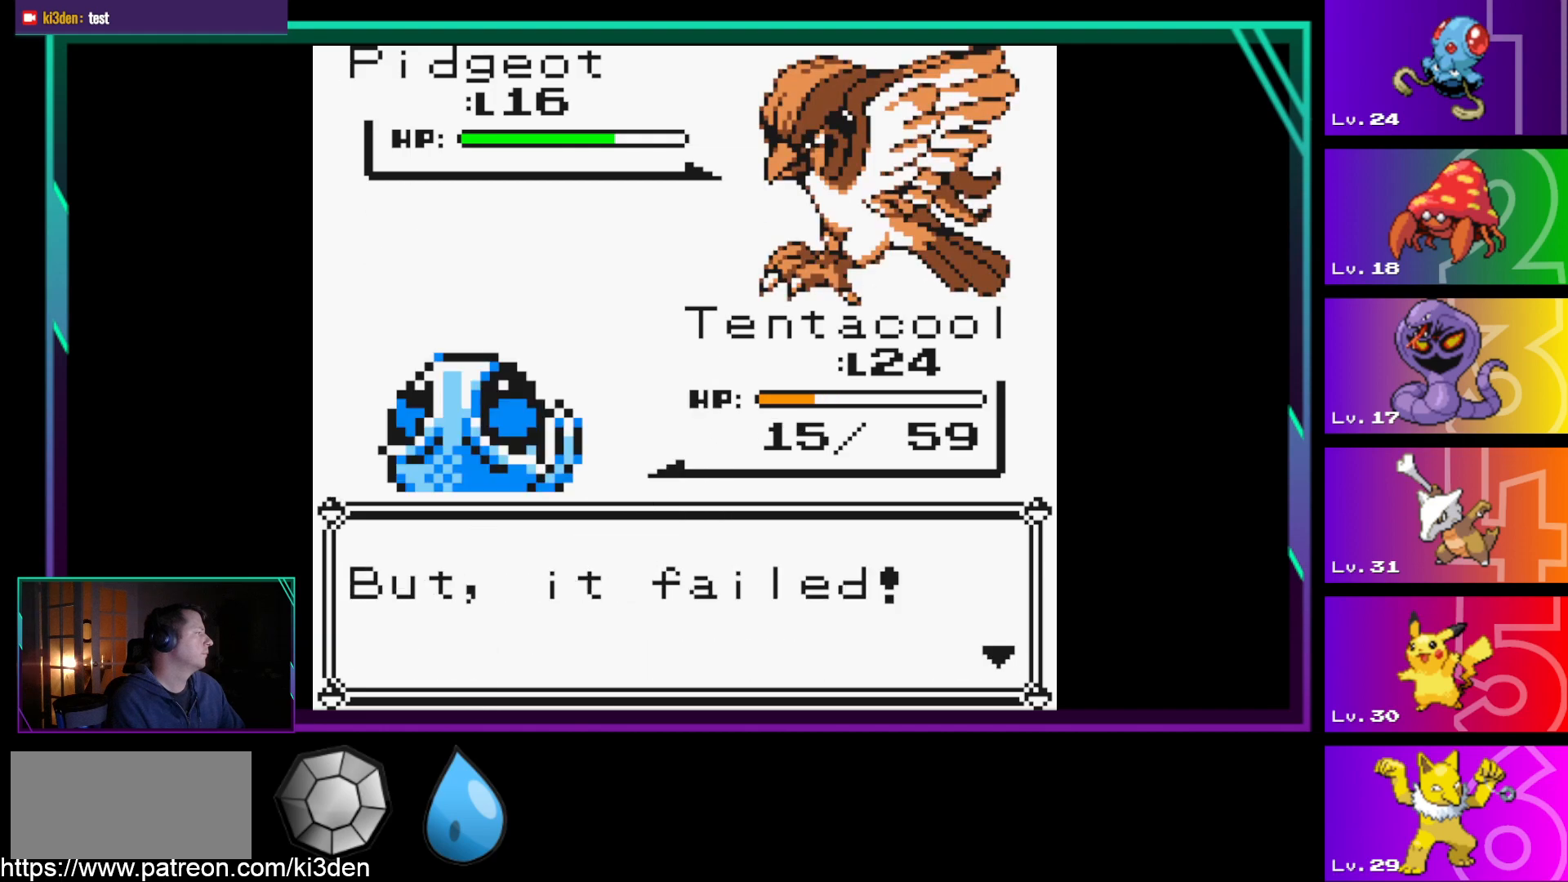
{"buttons": ["A"], "events": [[450, "A", "down"]]}
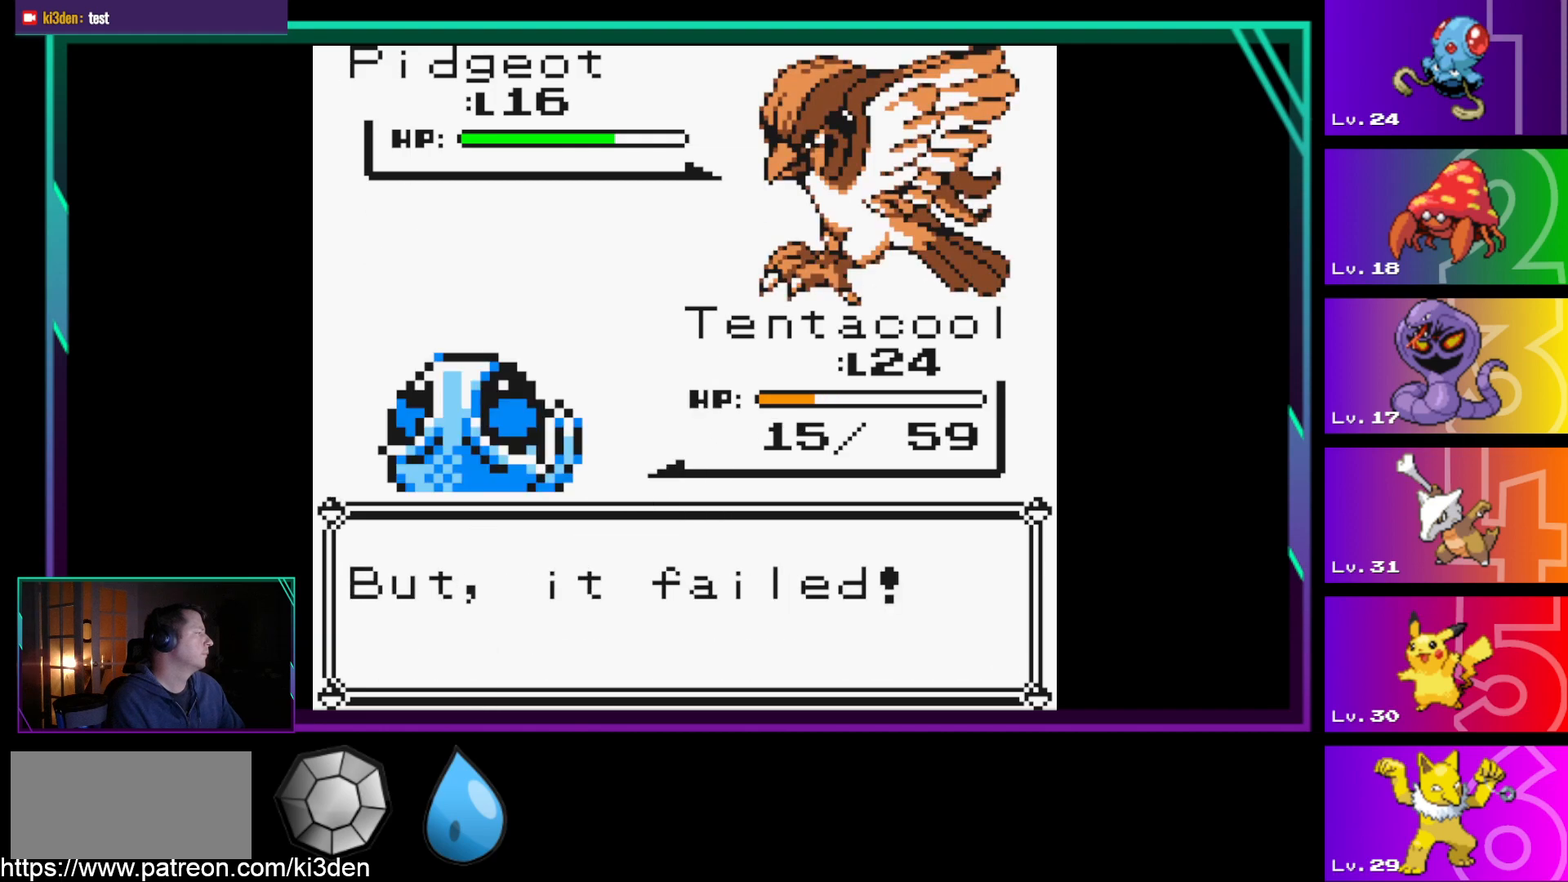
{"buttons": [], "events": [[33, "A", "up"]]}
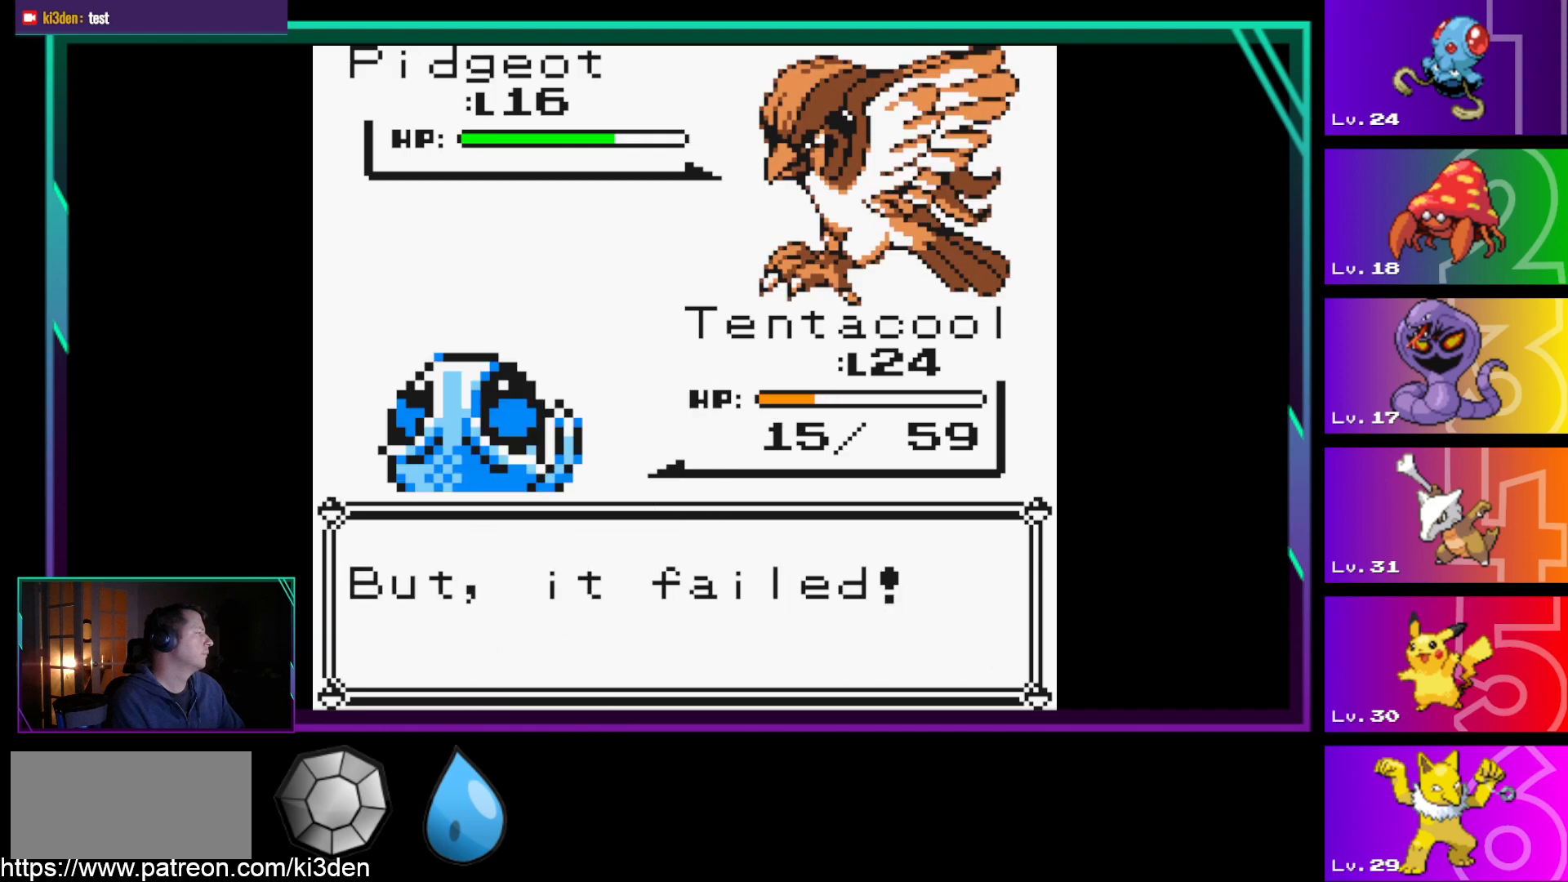
{"buttons": [], "events": [[67, "A", "down"], [150, "A", "up"]]}
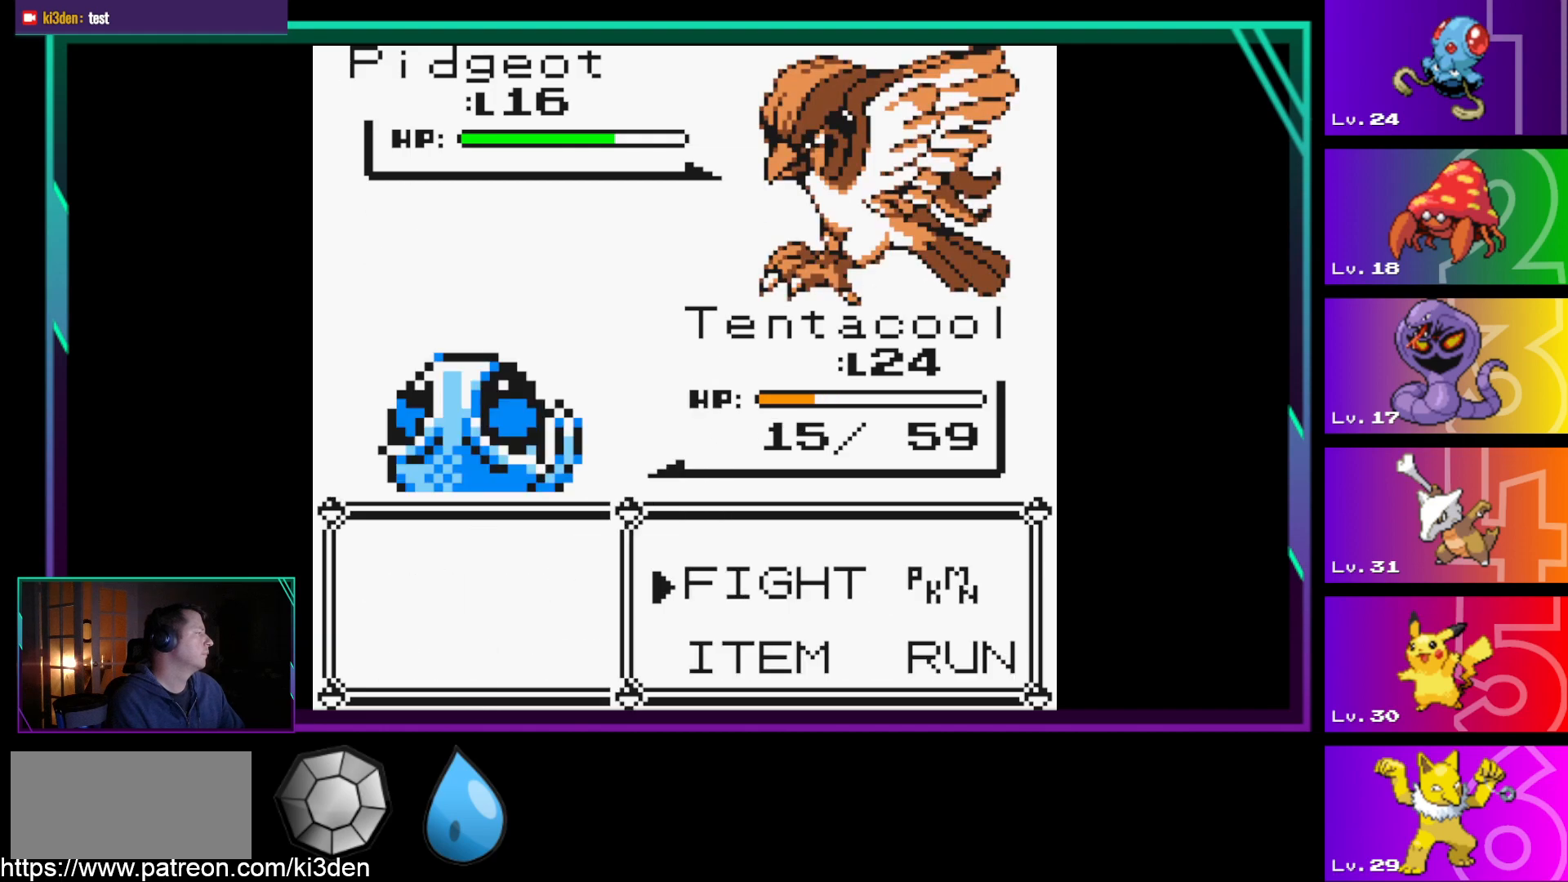
{"buttons": [], "events": [[300, "A", "down"], [450, "A", "up"]]}
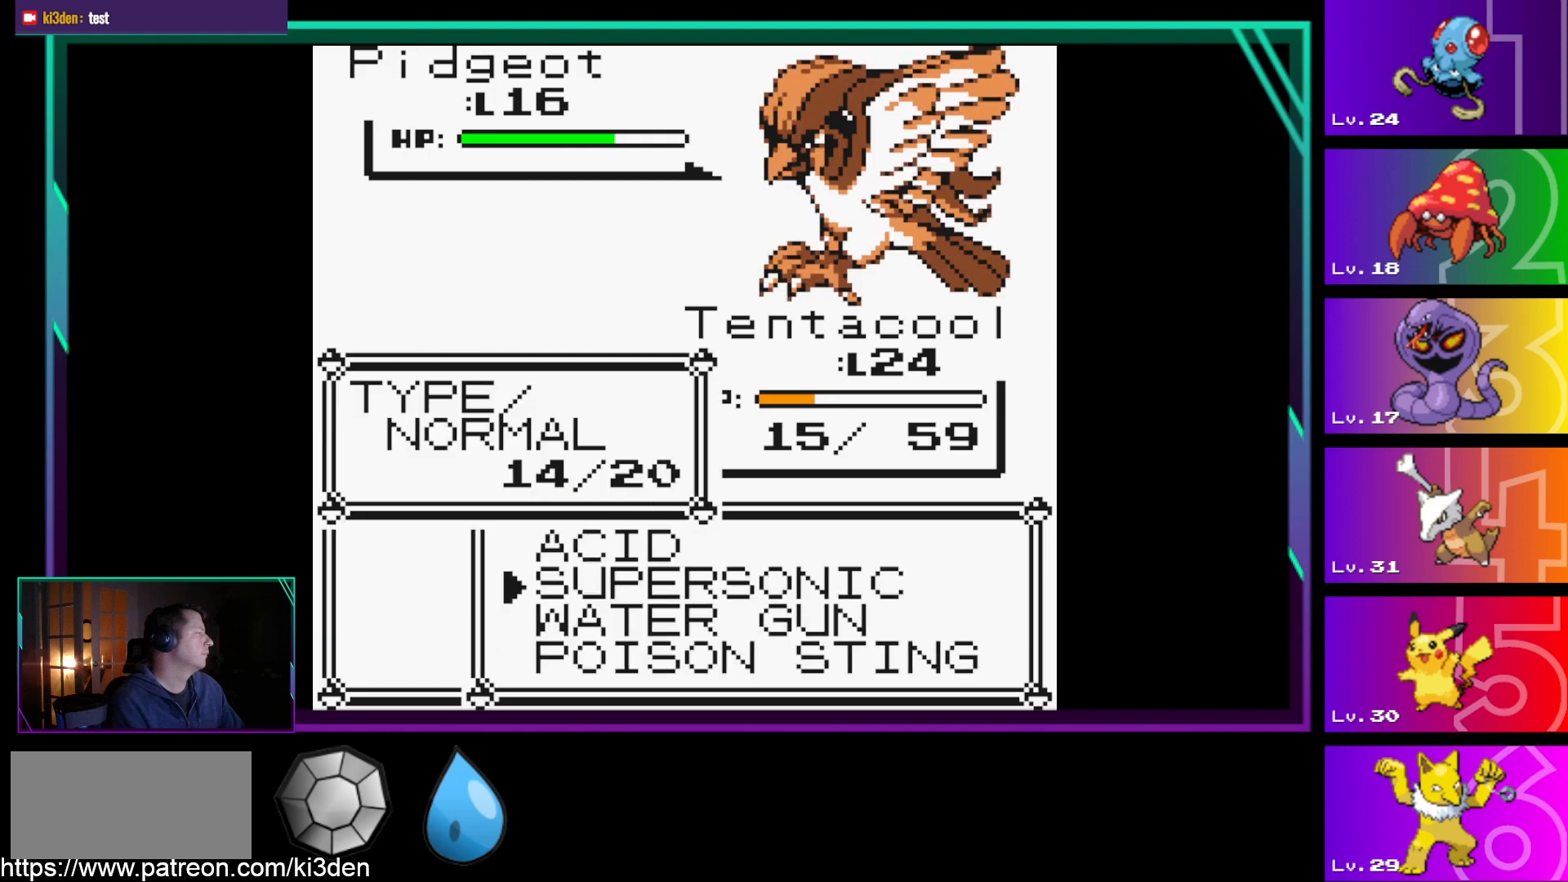
{"buttons": [], "events": []}
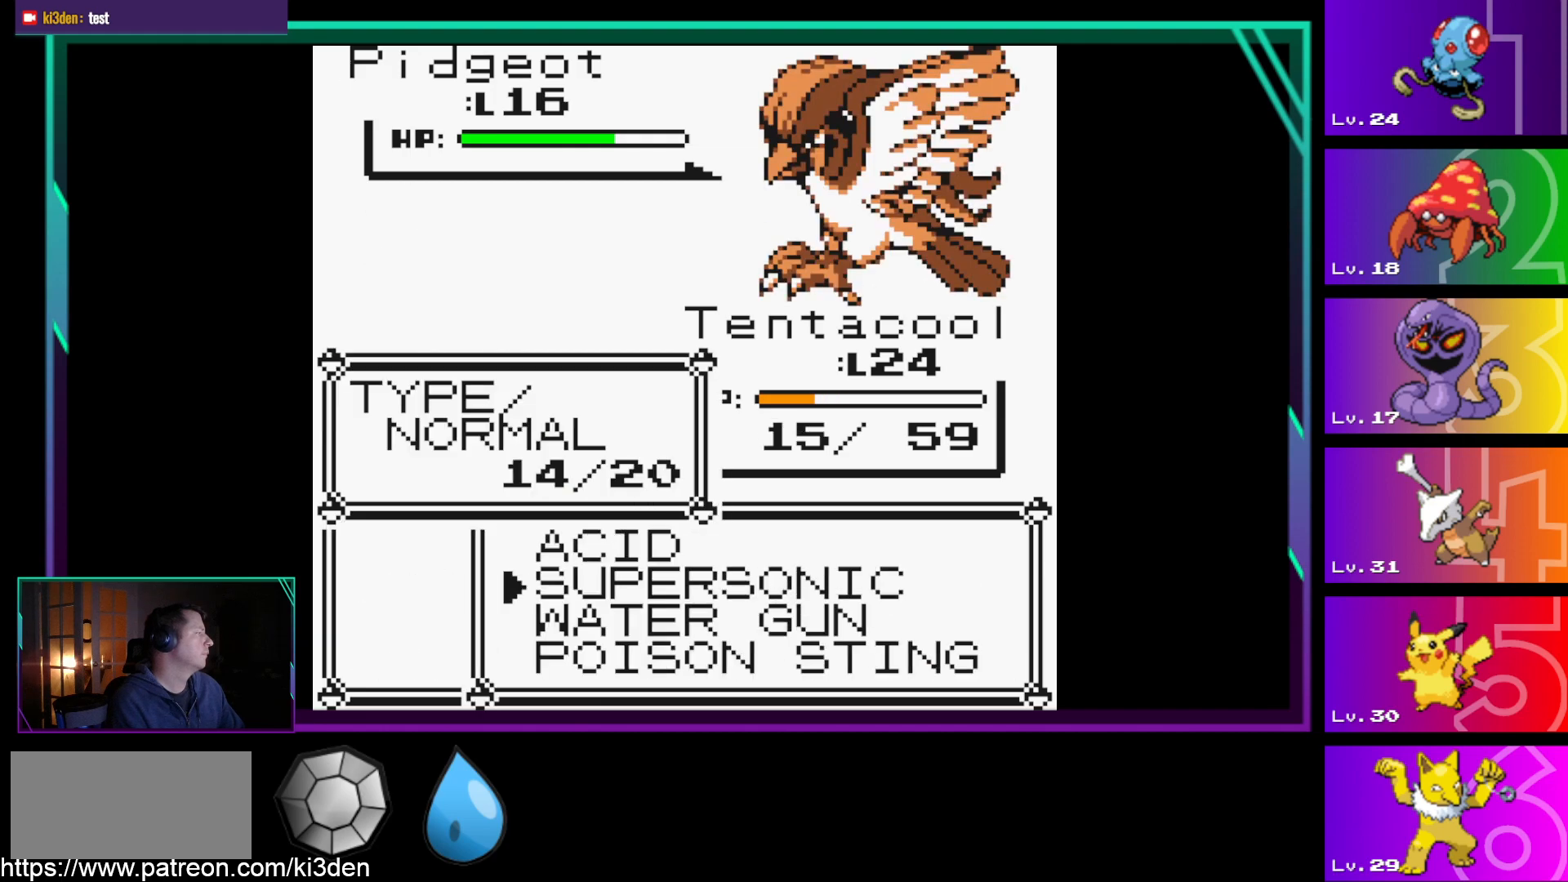
{"buttons": [], "events": []}
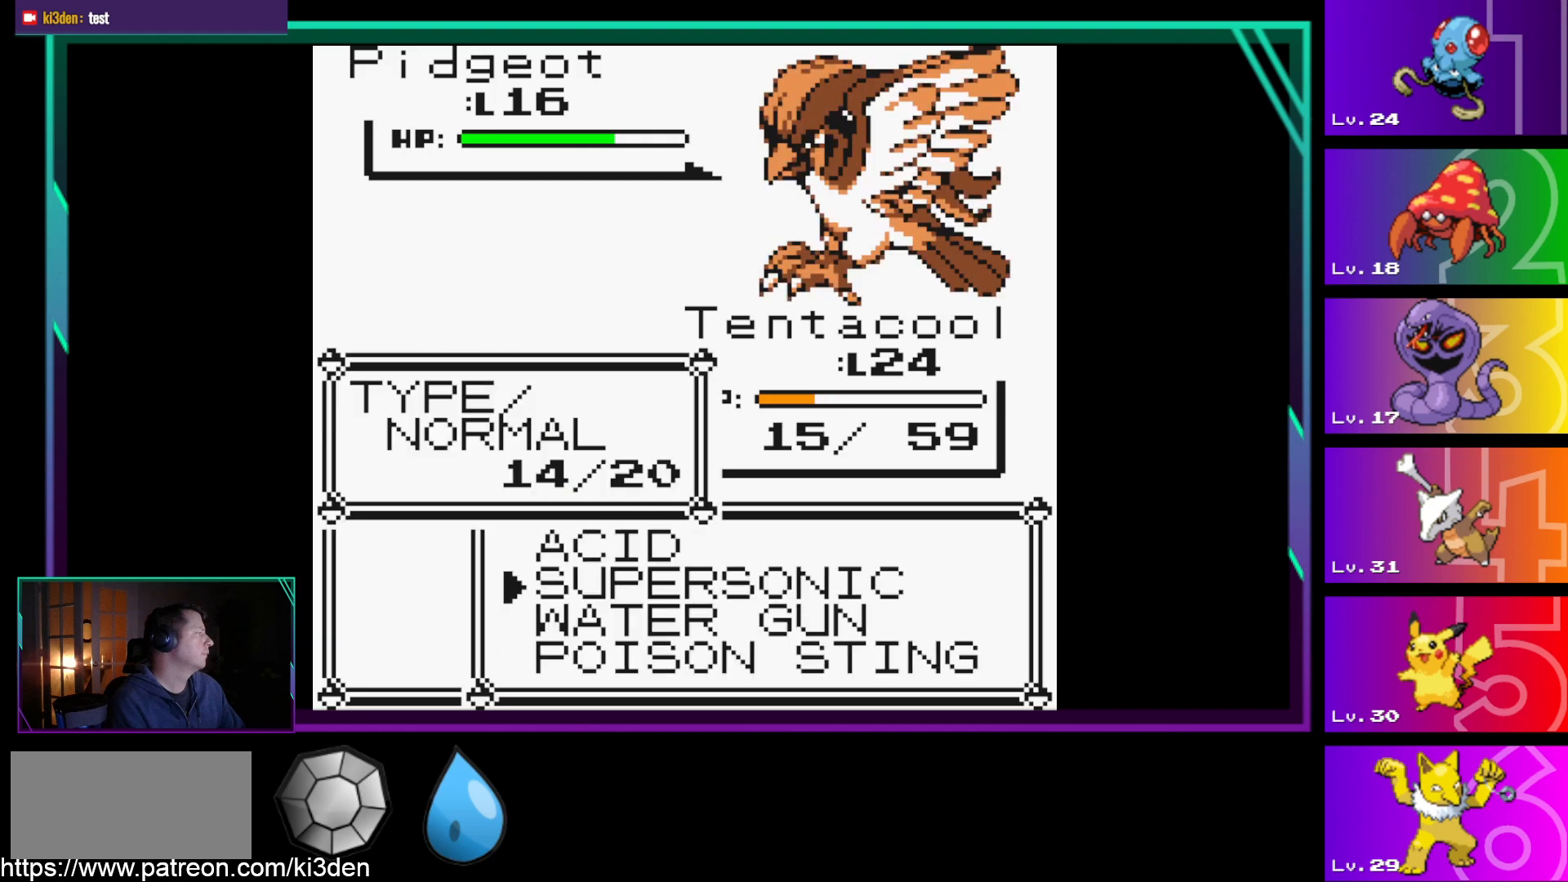
{"buttons": [], "events": []}
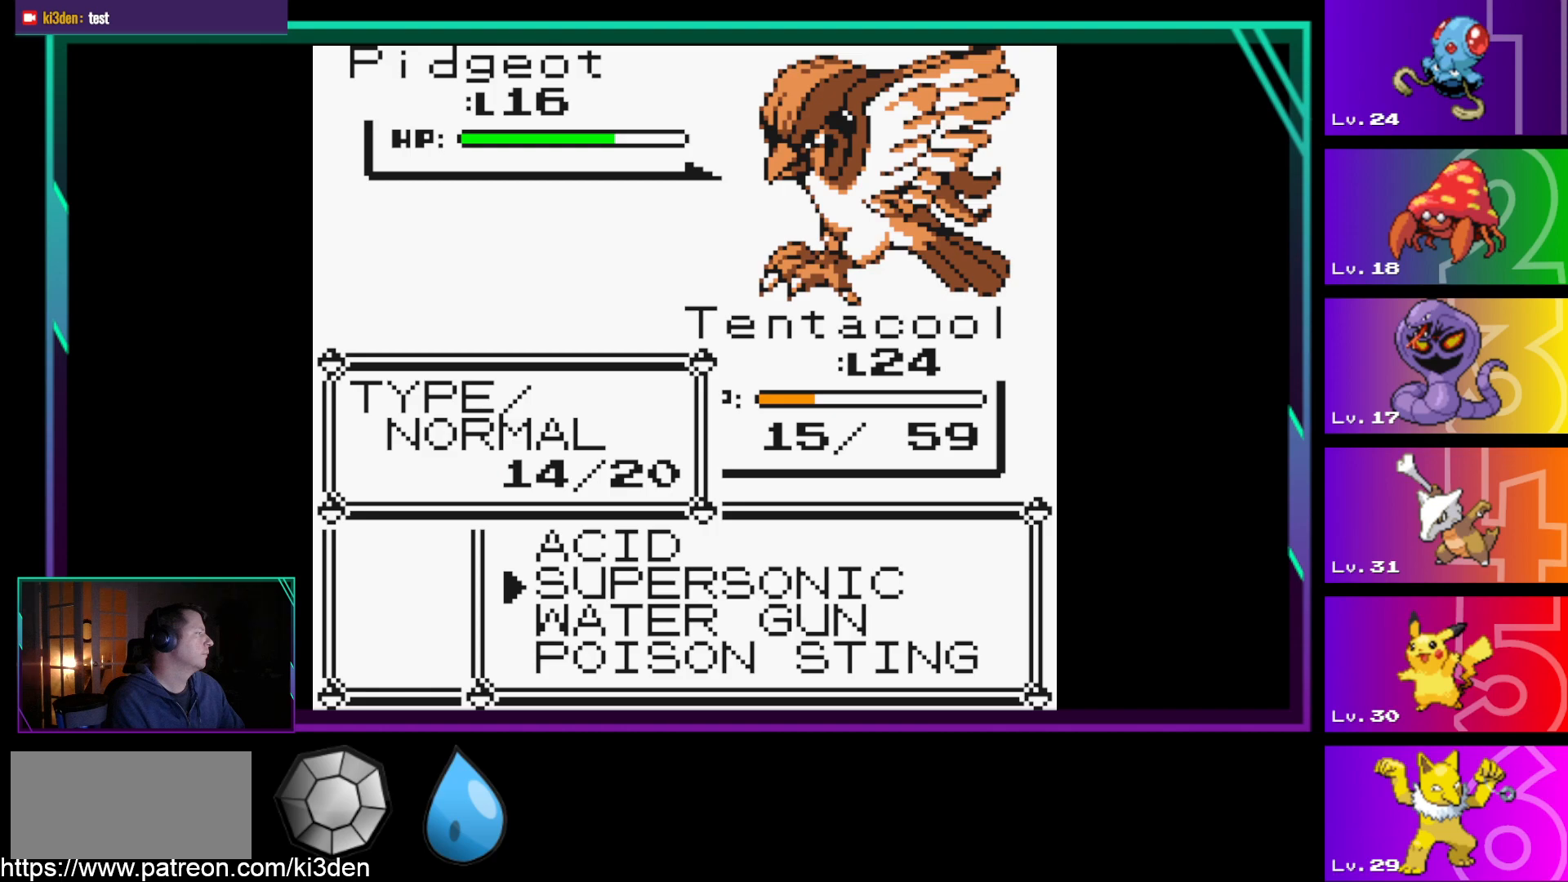
{"buttons": [], "events": [[83, "DPAD_UP", "down"], [133, "DPAD_UP", "up"], [283, "DPAD_UP", "down"], [417, "DPAD_UP", "up"]]}
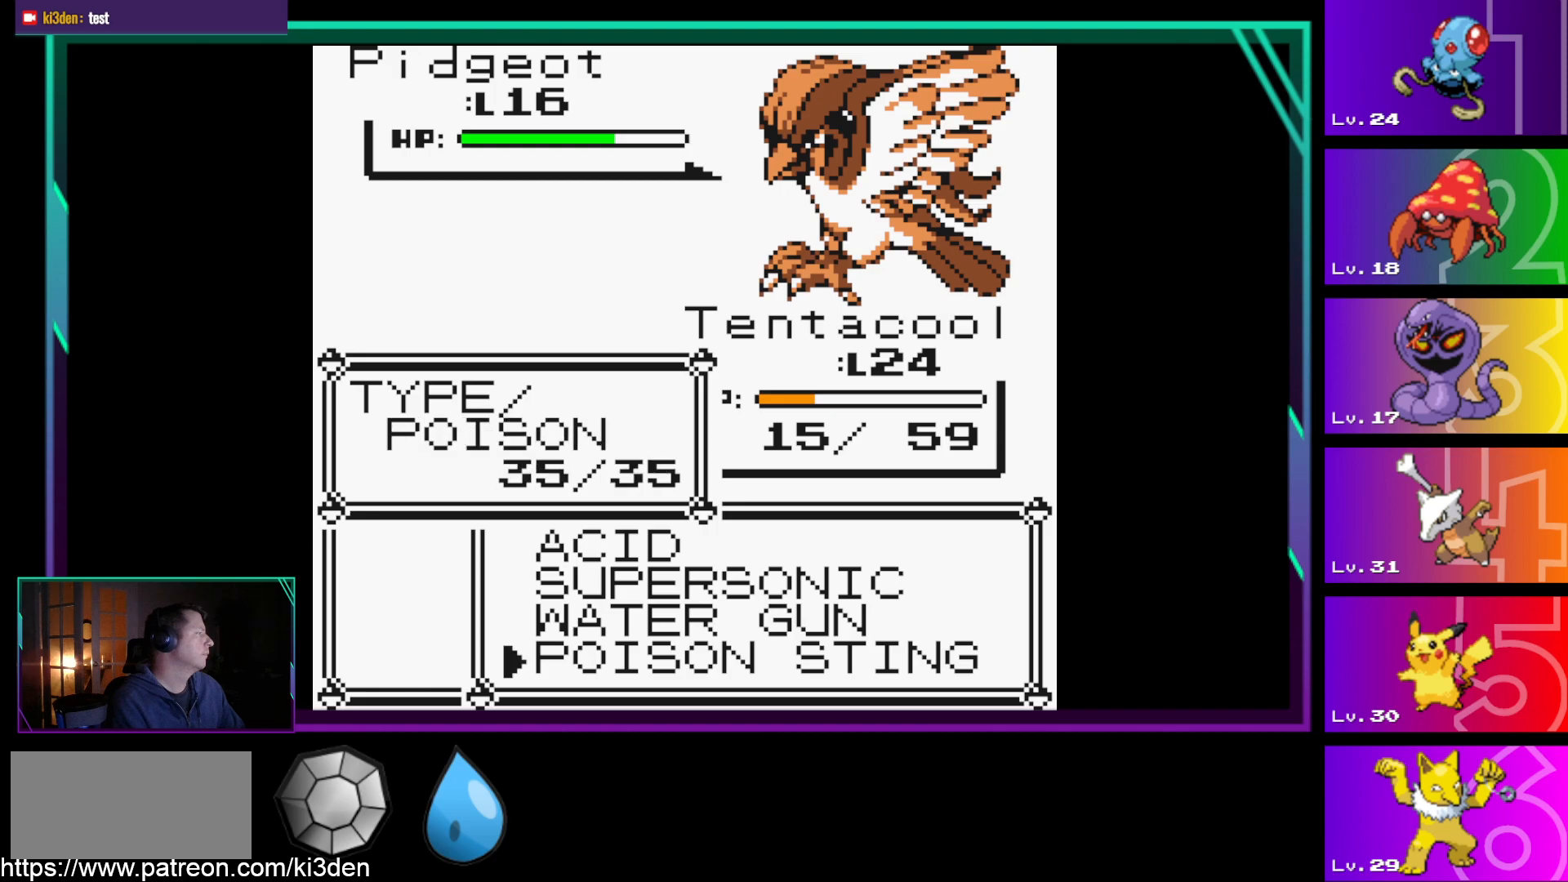
{"buttons": ["A"], "events": [[383, "A", "down"]]}
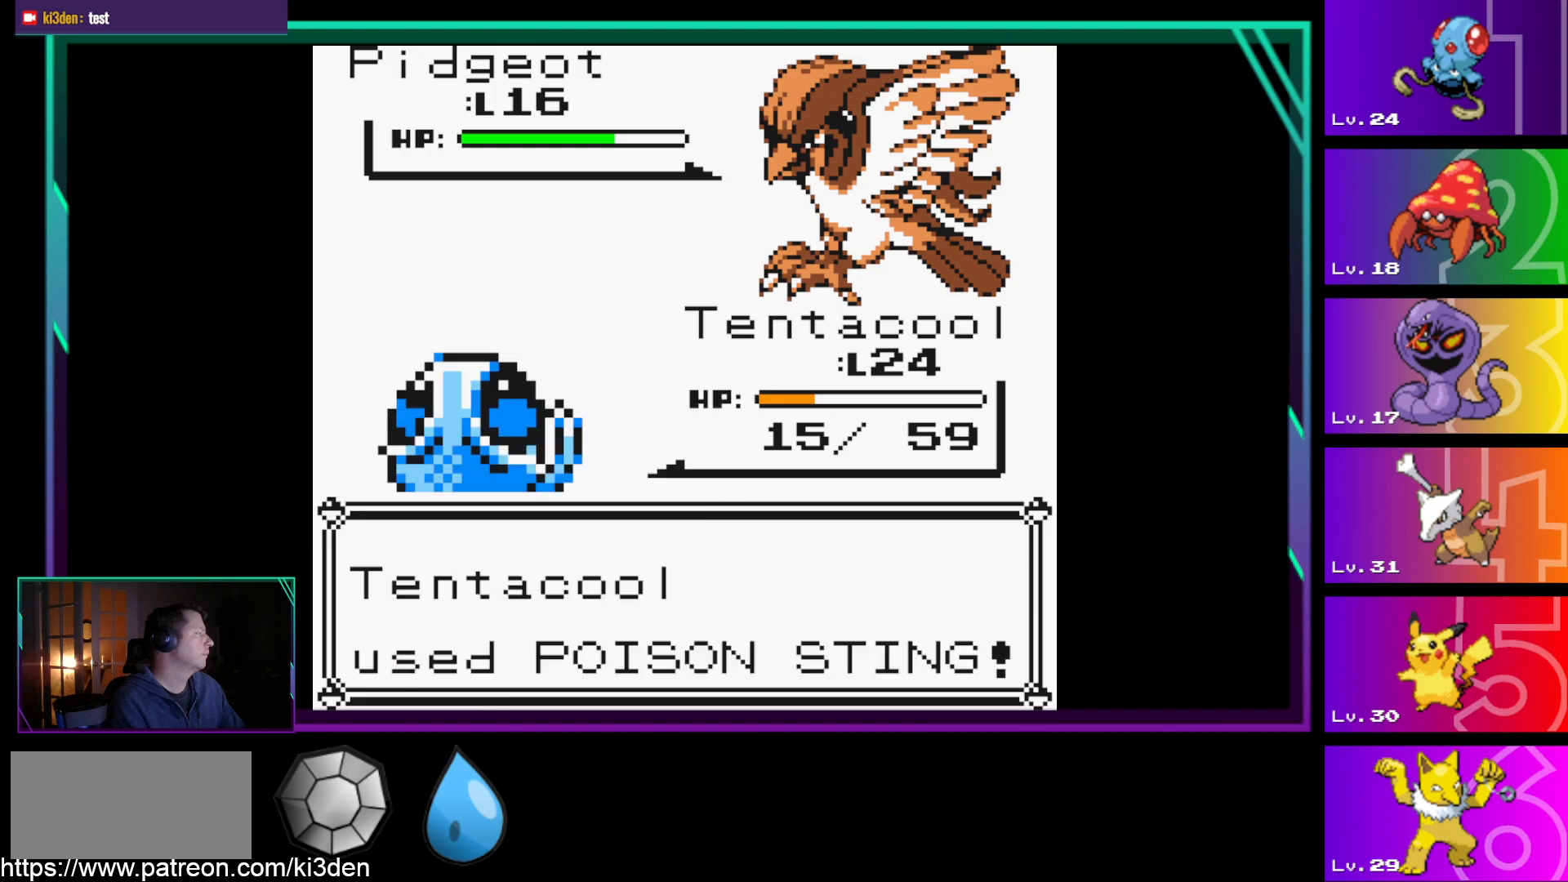
{"buttons": [], "events": [[17, "A", "up"], [217, "A", "down"], [350, "A", "up"]]}
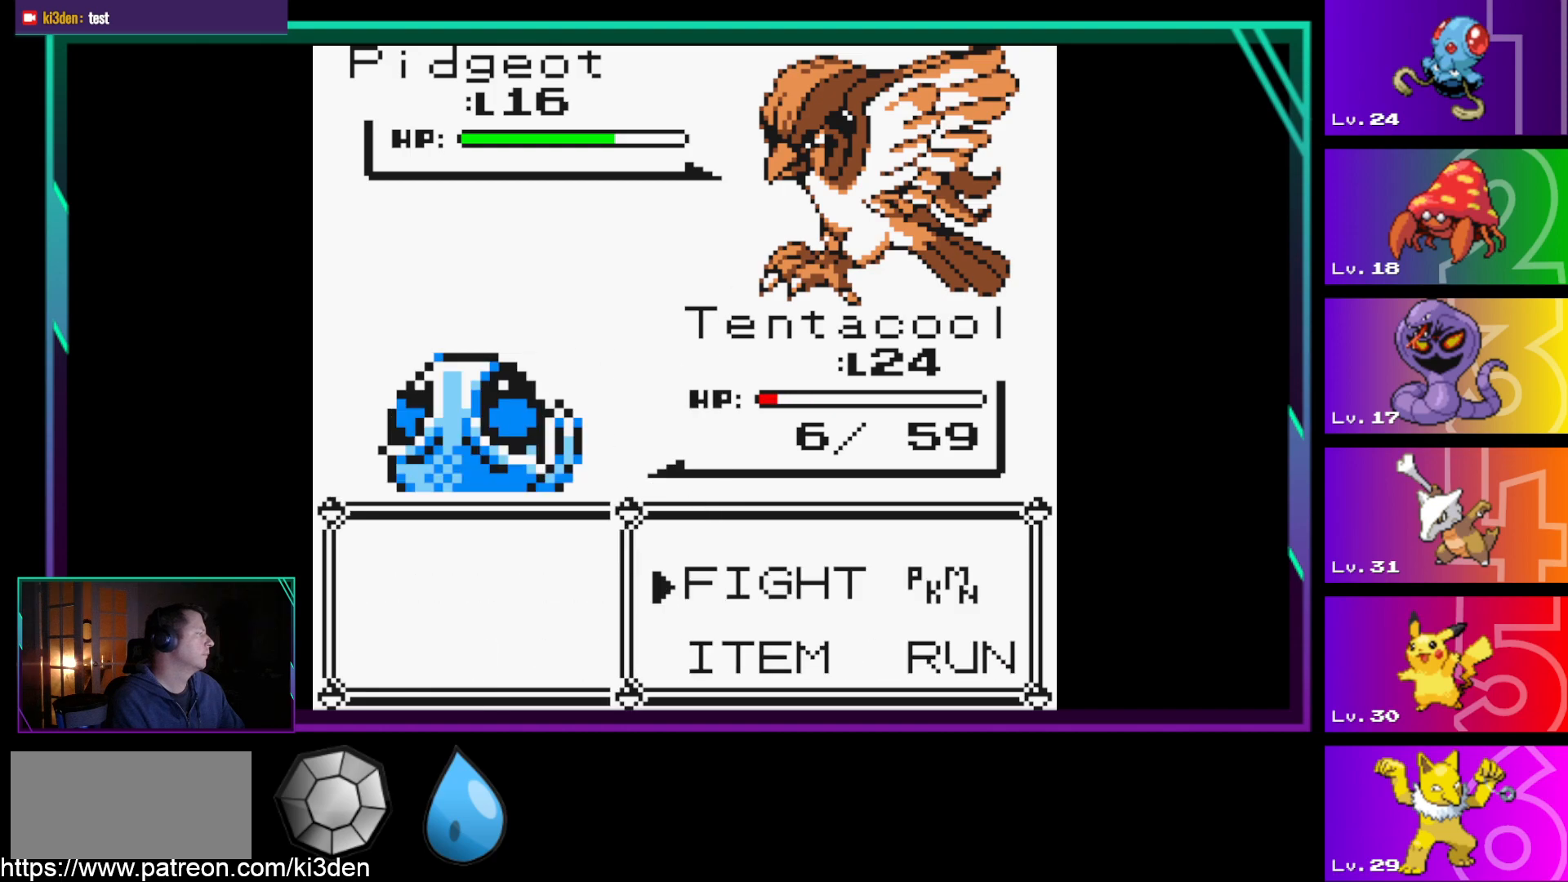
{"buttons": [], "events": []}
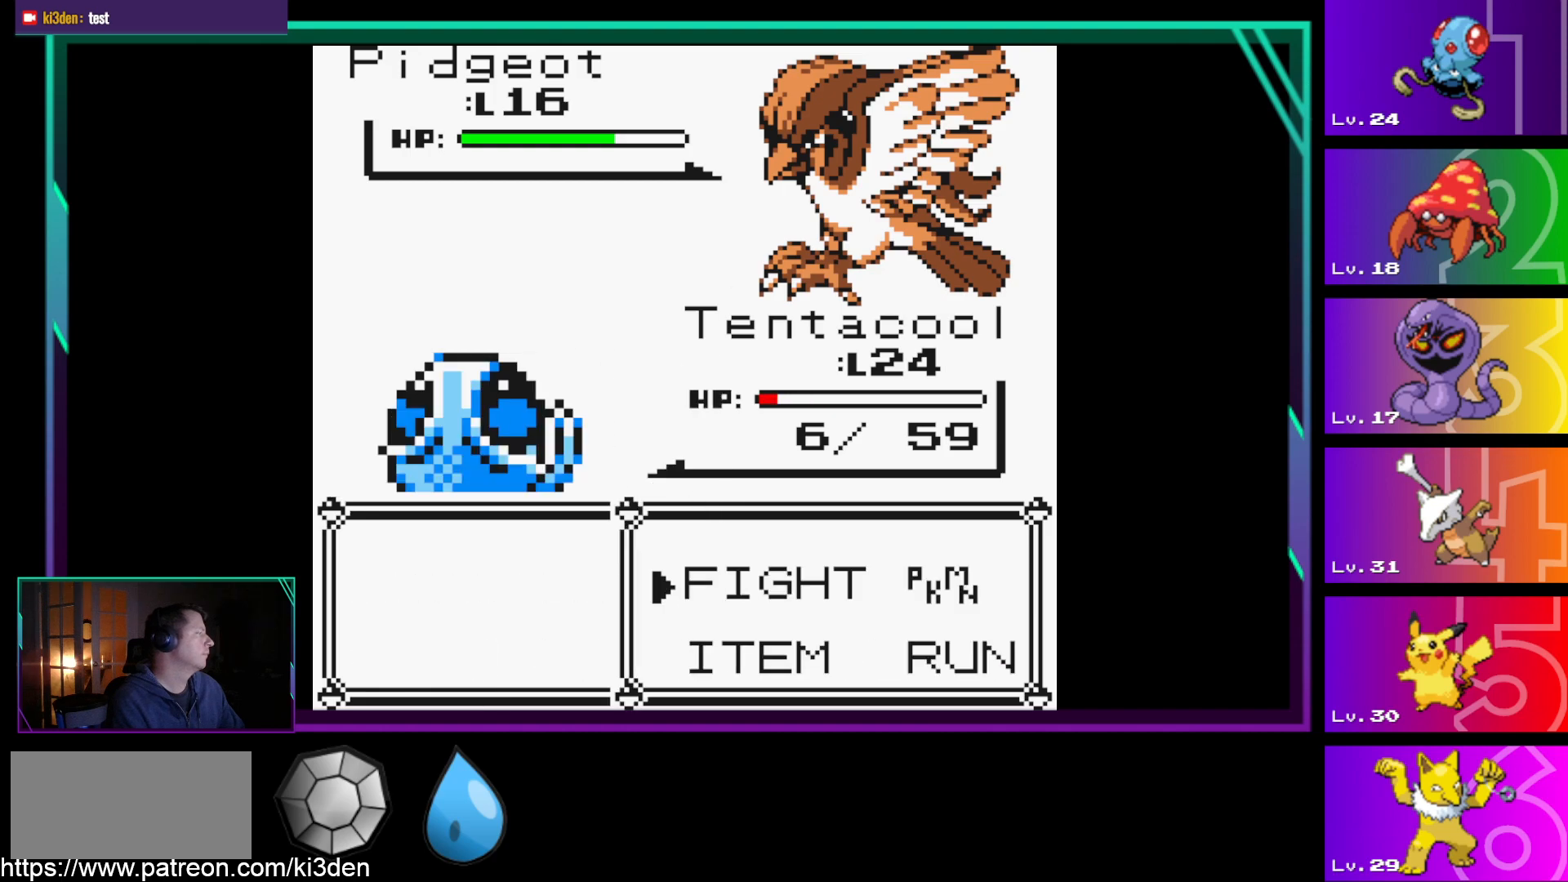
{"buttons": ["A"], "events": [[200, "DPAD_RIGHT", "down"], [333, "DPAD_RIGHT", "up"], [433, "A", "down"]]}
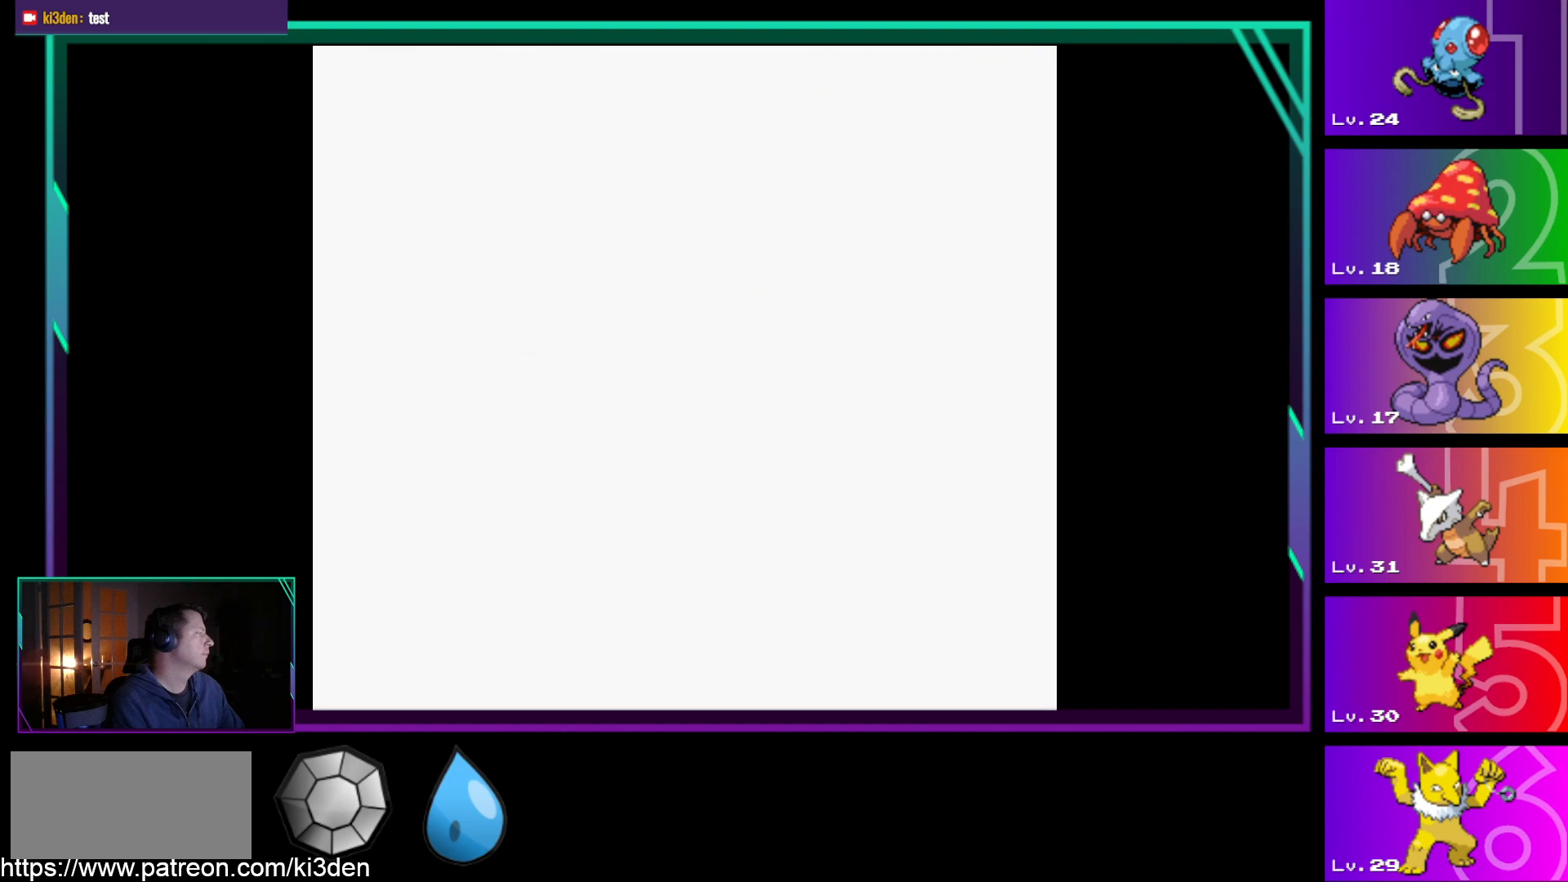
{"buttons": [], "events": [[33, "A", "up"]]}
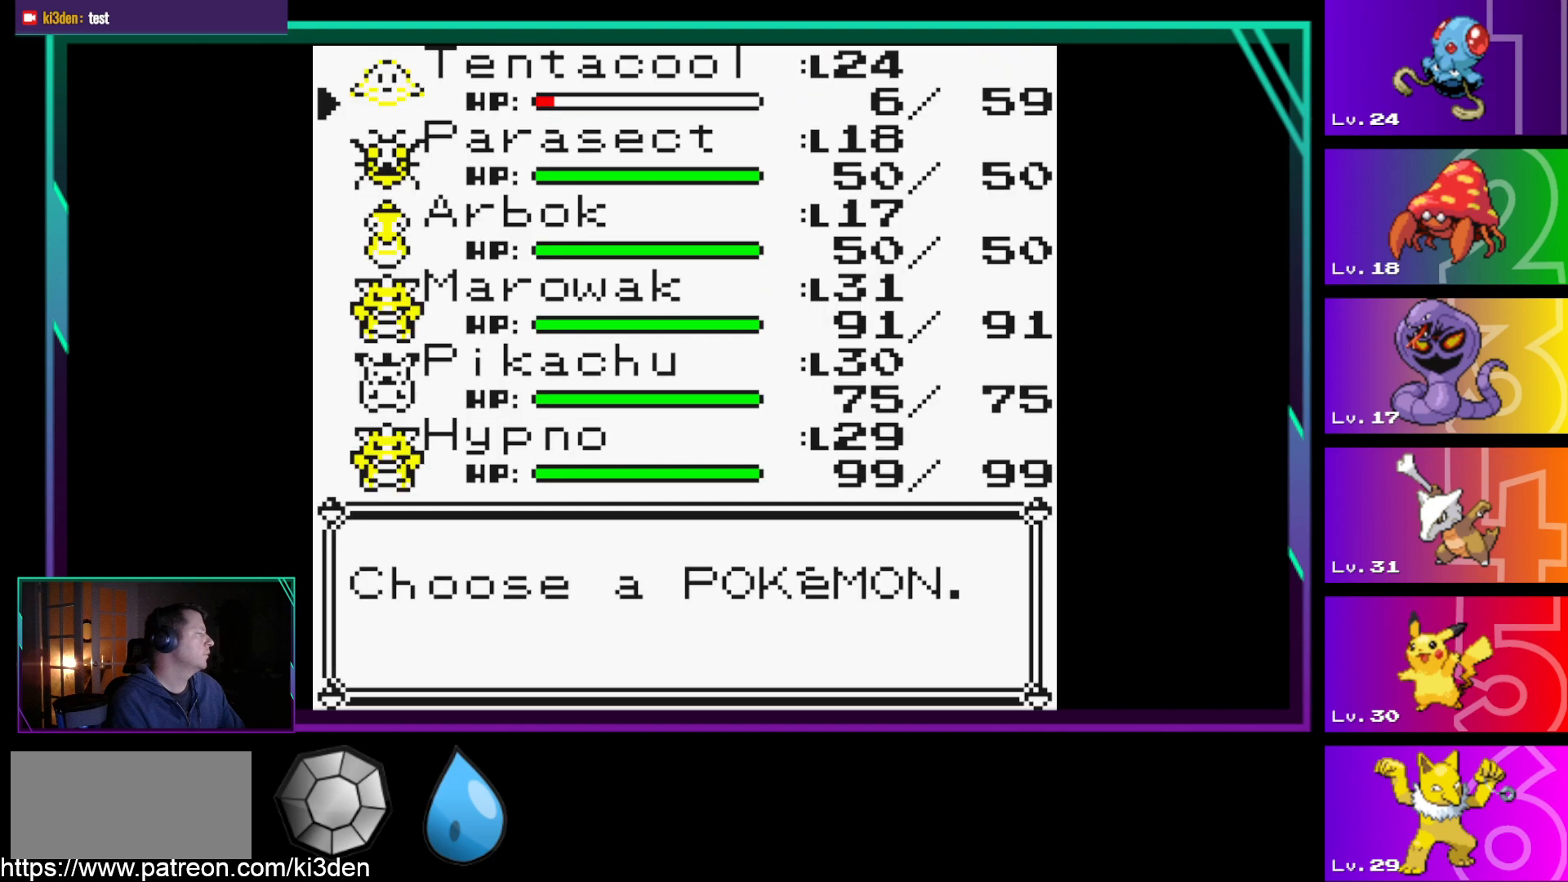
{"buttons": [], "events": [[283, "DPAD_UP", "down"], [417, "DPAD_UP", "up"]]}
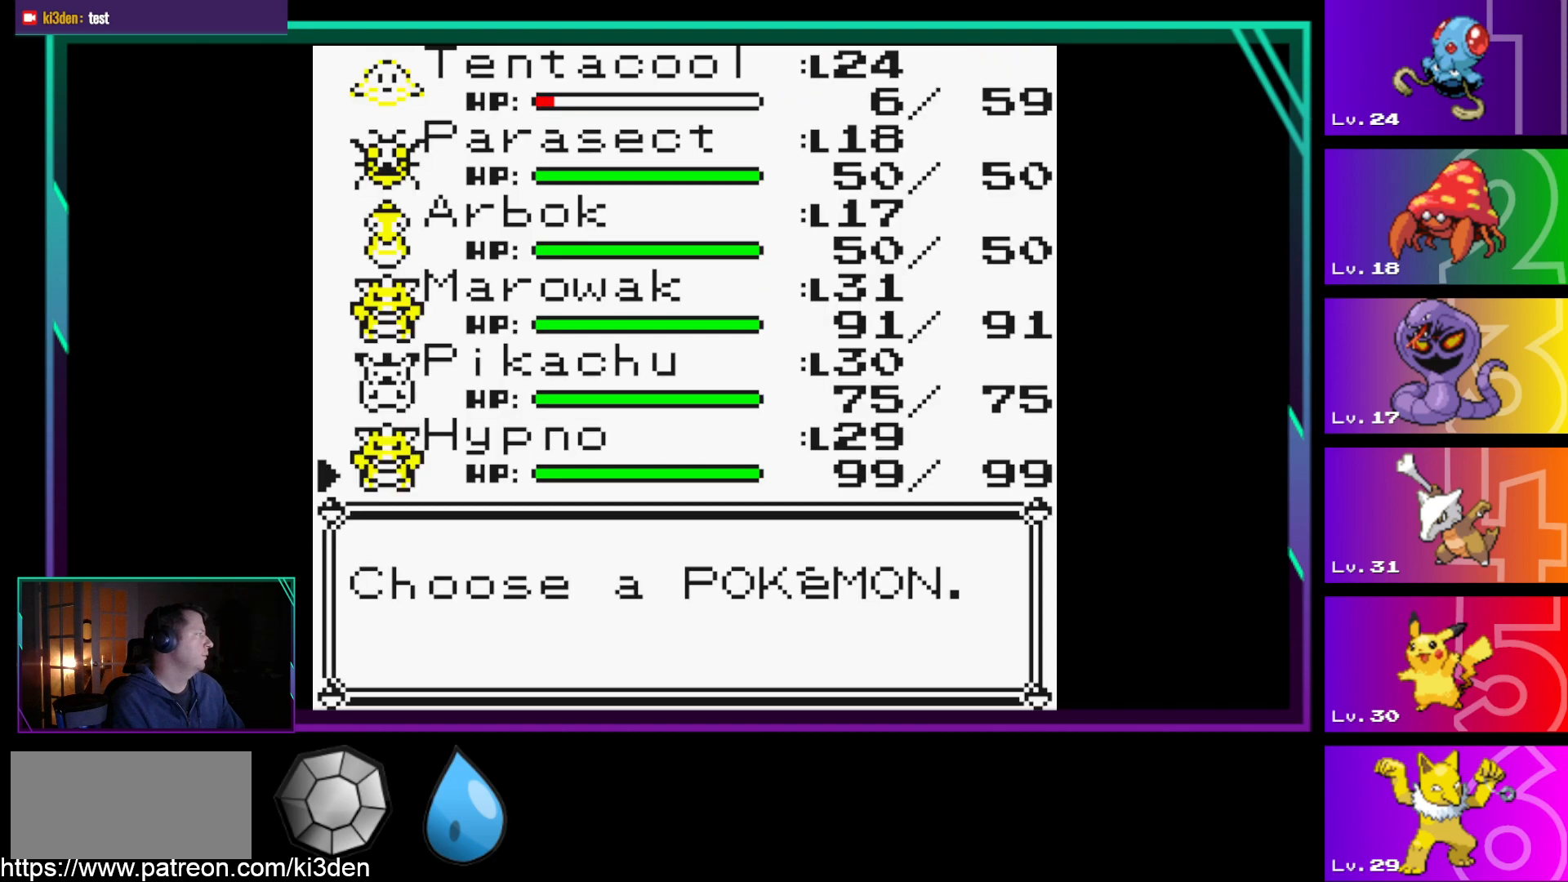
{"buttons": ["A"], "events": [[200, "A", "down"], [233, "A", "up"], [383, "A", "down"]]}
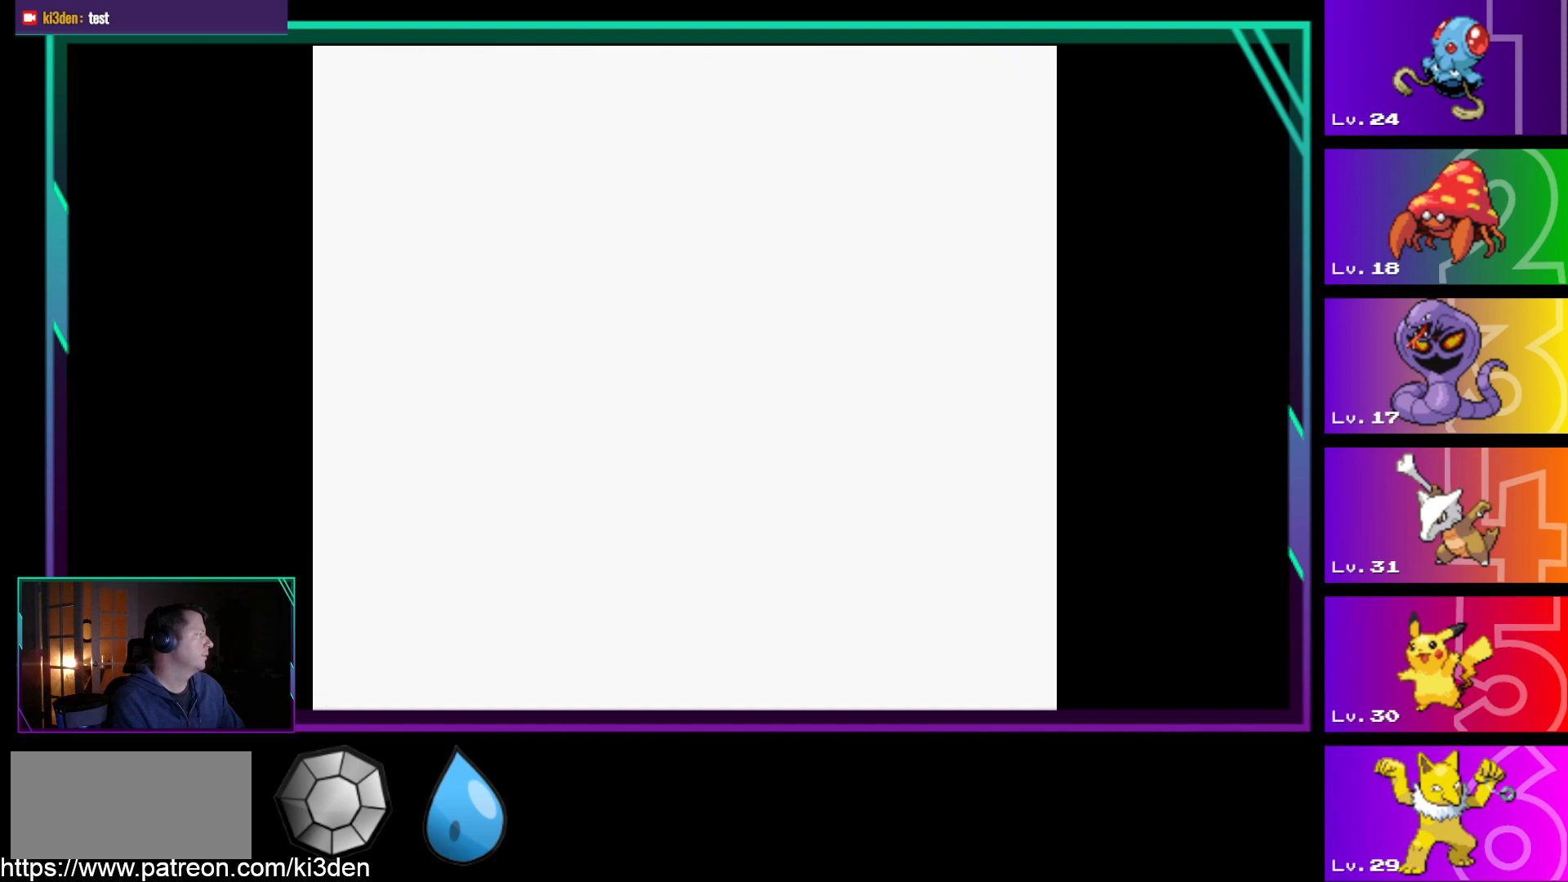
{"buttons": [], "events": [[67, "A", "up"], [350, "A", "down"], [450, "A", "up"]]}
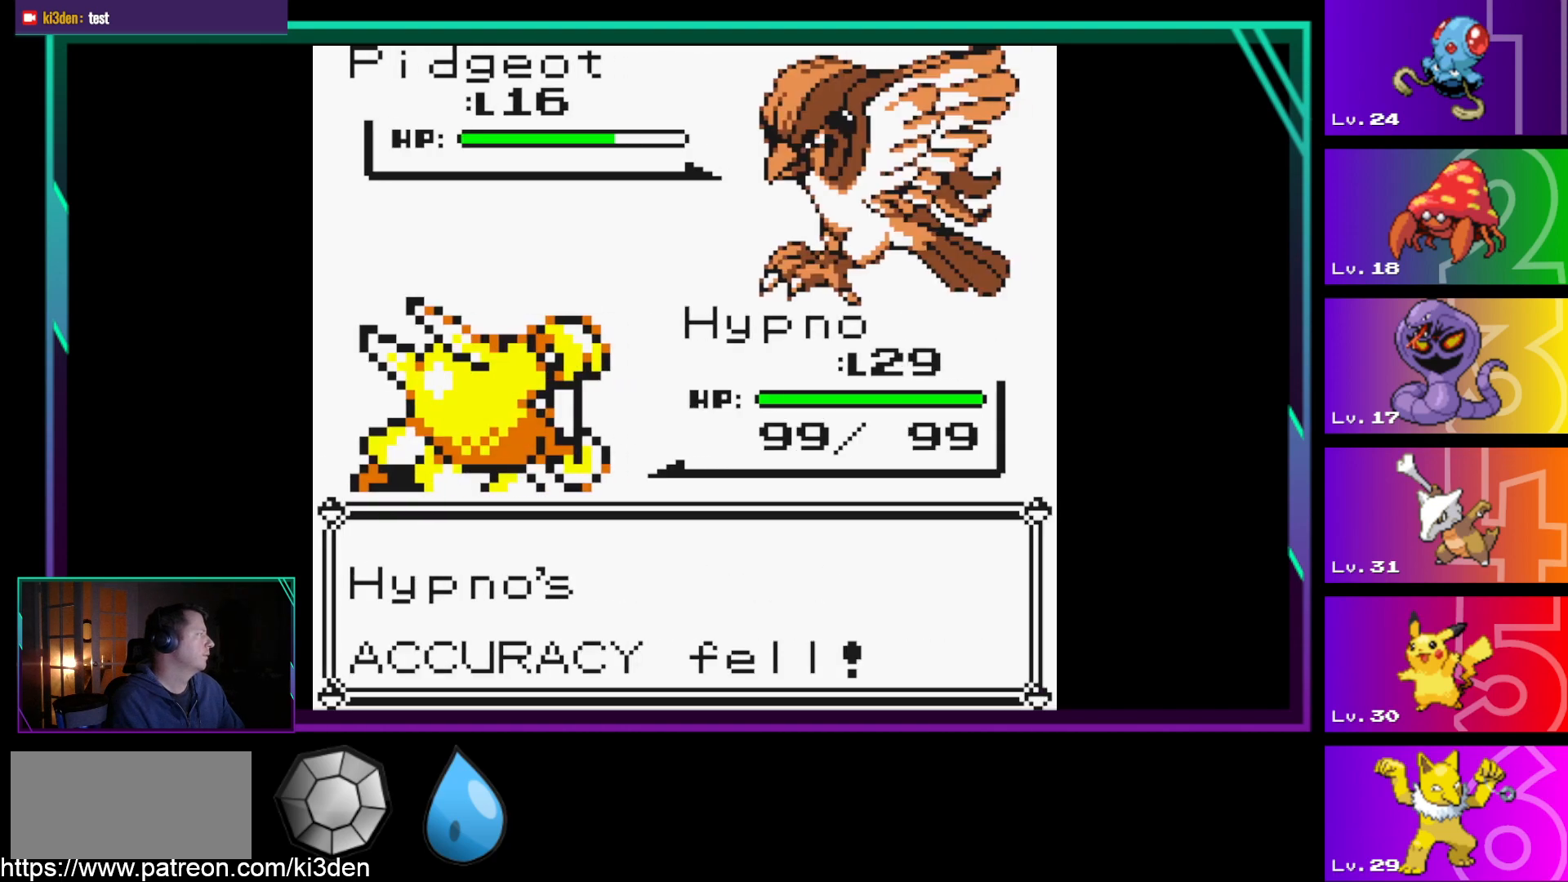
{"buttons": [], "events": []}